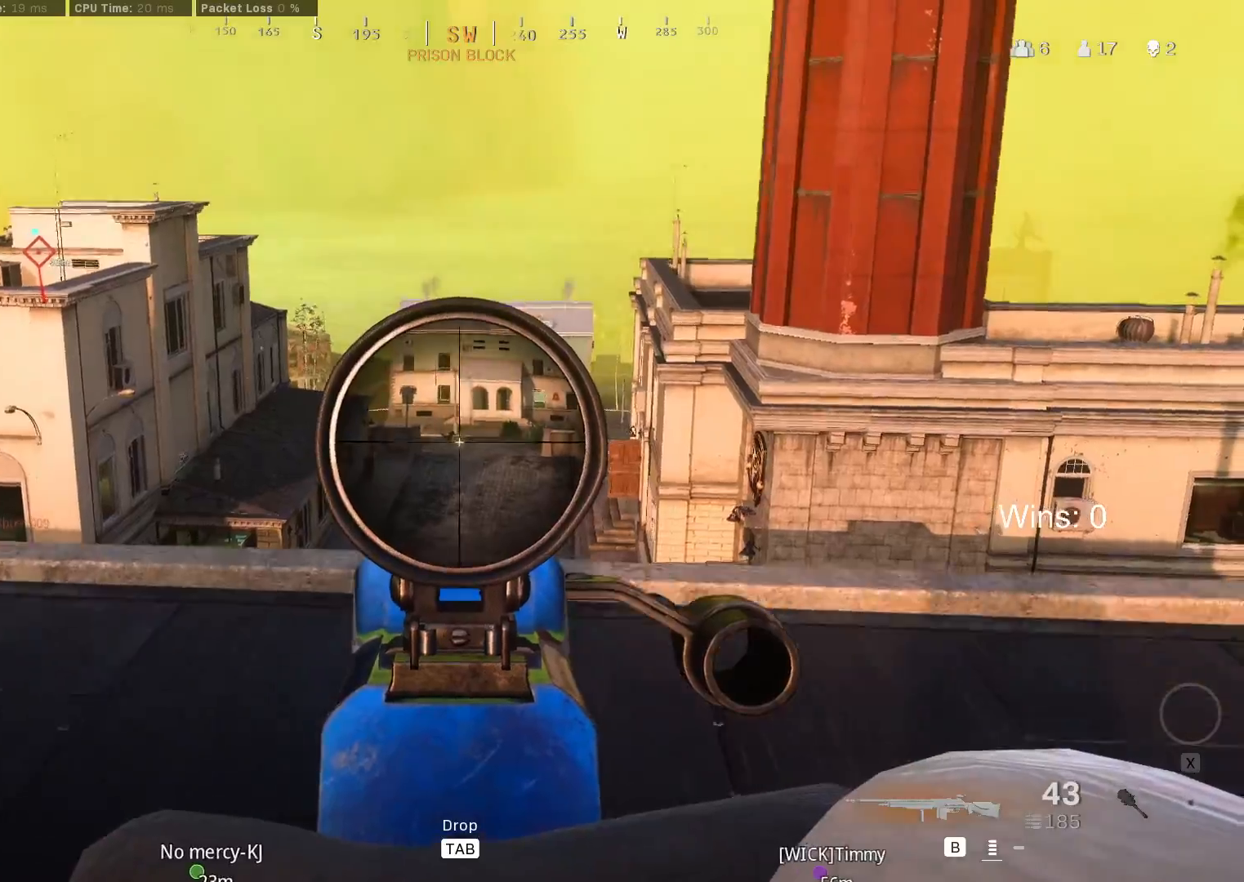
Gameplay with keyboard and mouse; each line is a JSON object with the keys and mouse buttons held at the frame after it. "events" lists presses ("down") and releases ("up") of "1", "2", "3", "4", "5", "a", "alt", "c", "caps_lock", "ctrl", "d", "e", "f", "g", "q", "r", "s", "shift", "space", "t", "tab", "v", "w", "x", "z", "mouse_left", "mouse_wheel" and "mouse_right" between this image and that frame as [ms after this image, input, new state], when the widget could be followed in between. "mouse_left", "mouse_wheel", "mouse_right" = the "left", "wheel", "right" buttons of the "mouse" list. No other keys are recorded. "wheel" means that the mouse wheel is clicked or scrolled. "mouse_move" is the direction in which the mouse moves at that frame (one of eight, or "still"), when it could be read.
{"keys": ["a"], "mouse": [], "mouse_move": "left", "events": [[67, "a", "down"], [67, "r", "up"], [117, "mouse_right", "up"], [217, "s", "up"]]}
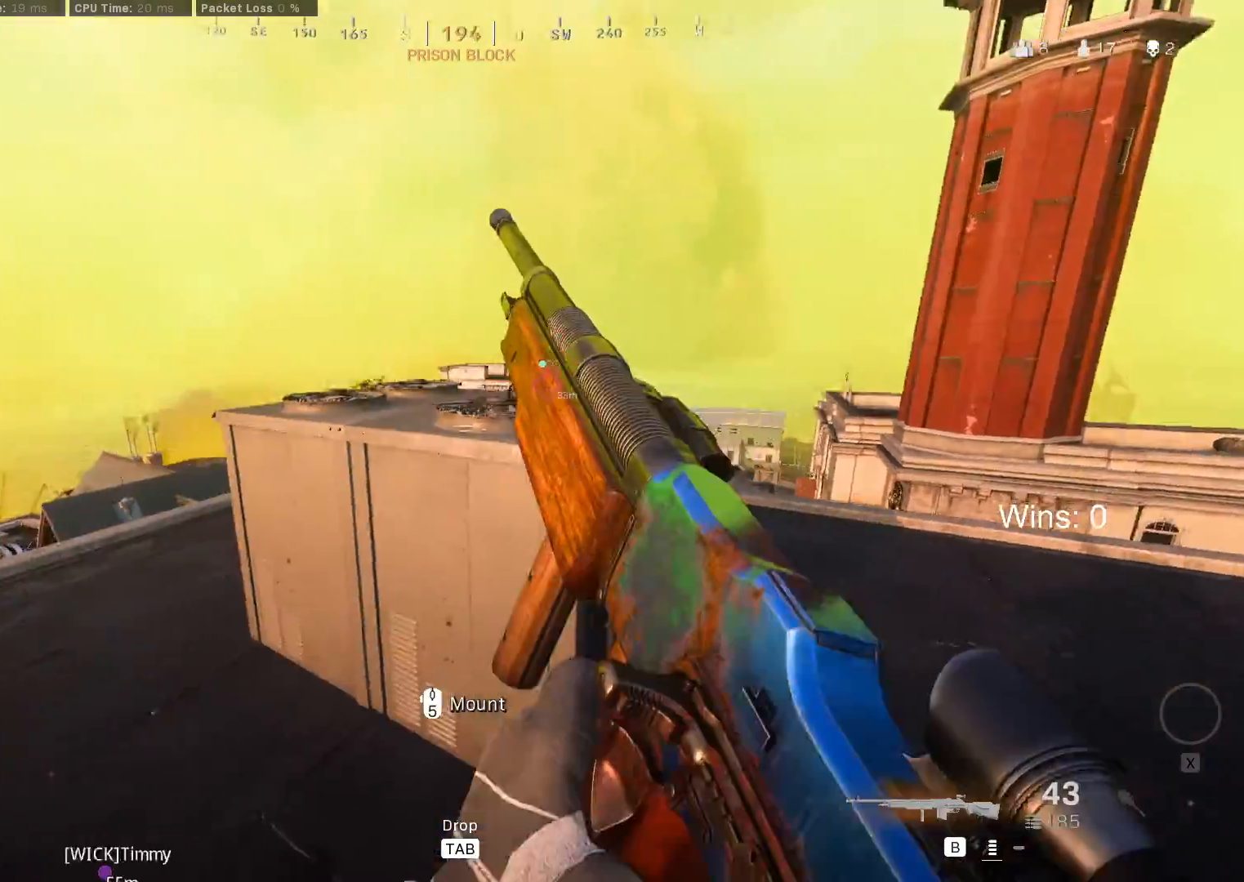
{"keys": [], "mouse": [], "mouse_move": "still", "events": [[83, "a", "up"], [83, "w", "down"], [367, "d", "down"], [417, "w", "up"], [500, "d", "up"]]}
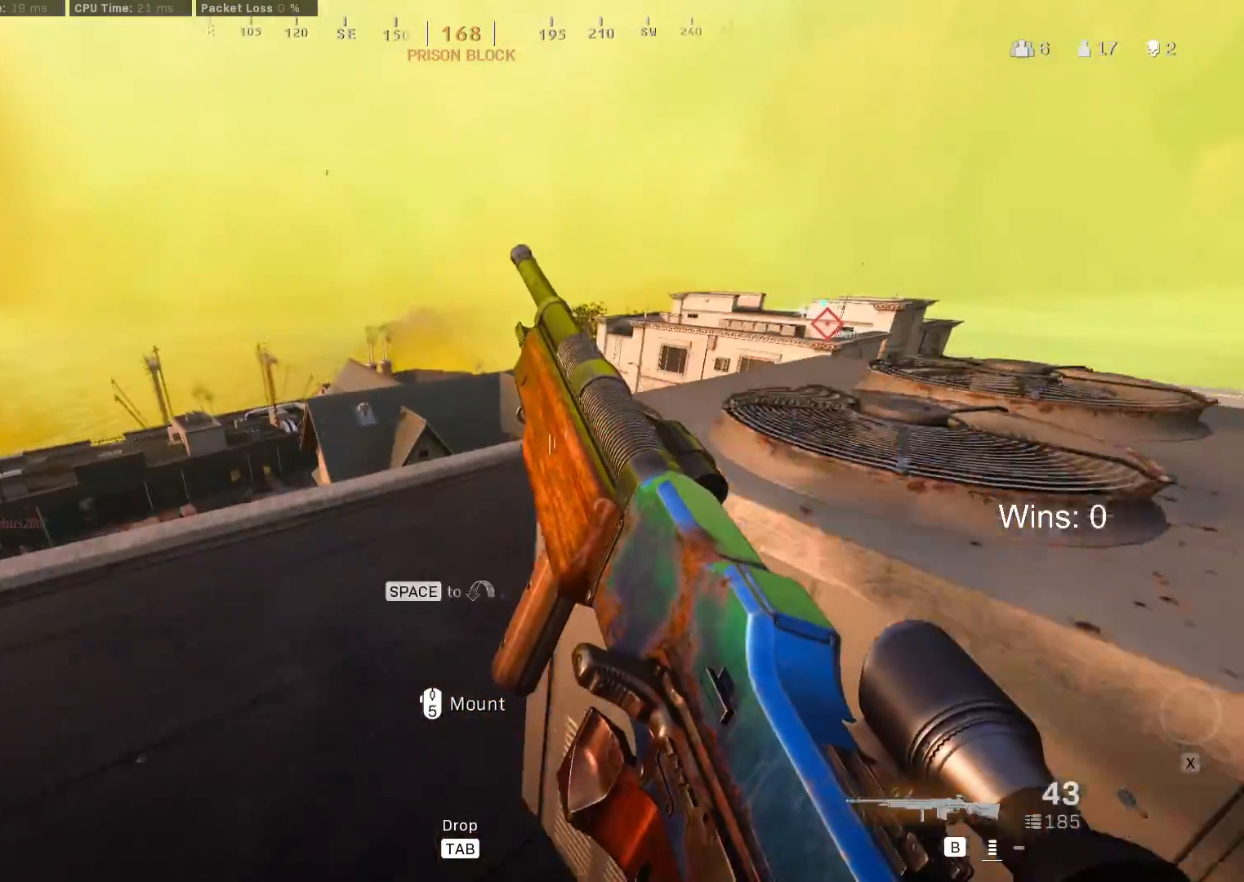
{"keys": [], "mouse": [], "mouse_move": "still", "events": [[150, "a", "down"], [150, "w", "down"], [383, "a", "up"], [433, "w", "up"]]}
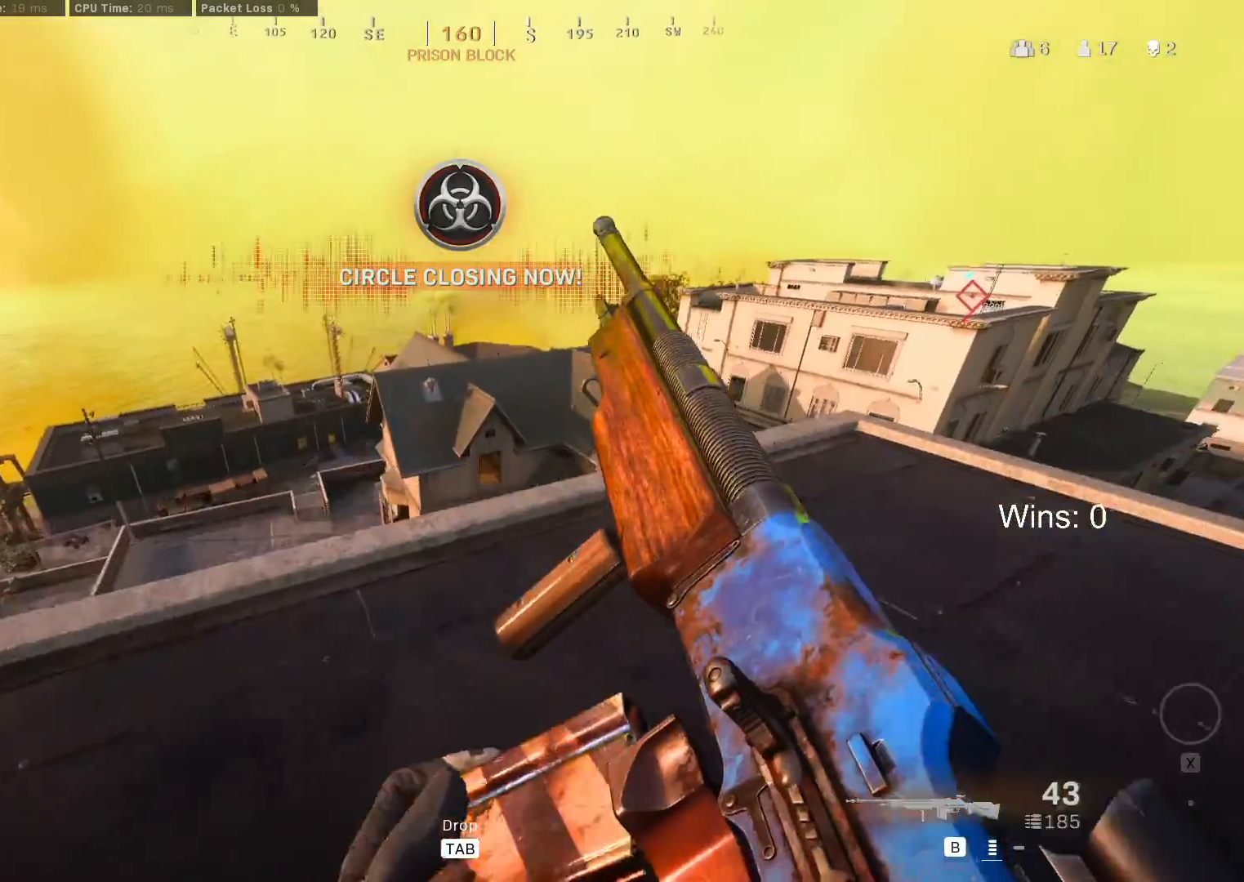
{"keys": ["a"], "mouse": [], "mouse_move": "still", "events": [[167, "s", "down"], [250, "a", "down"], [450, "s", "up"]]}
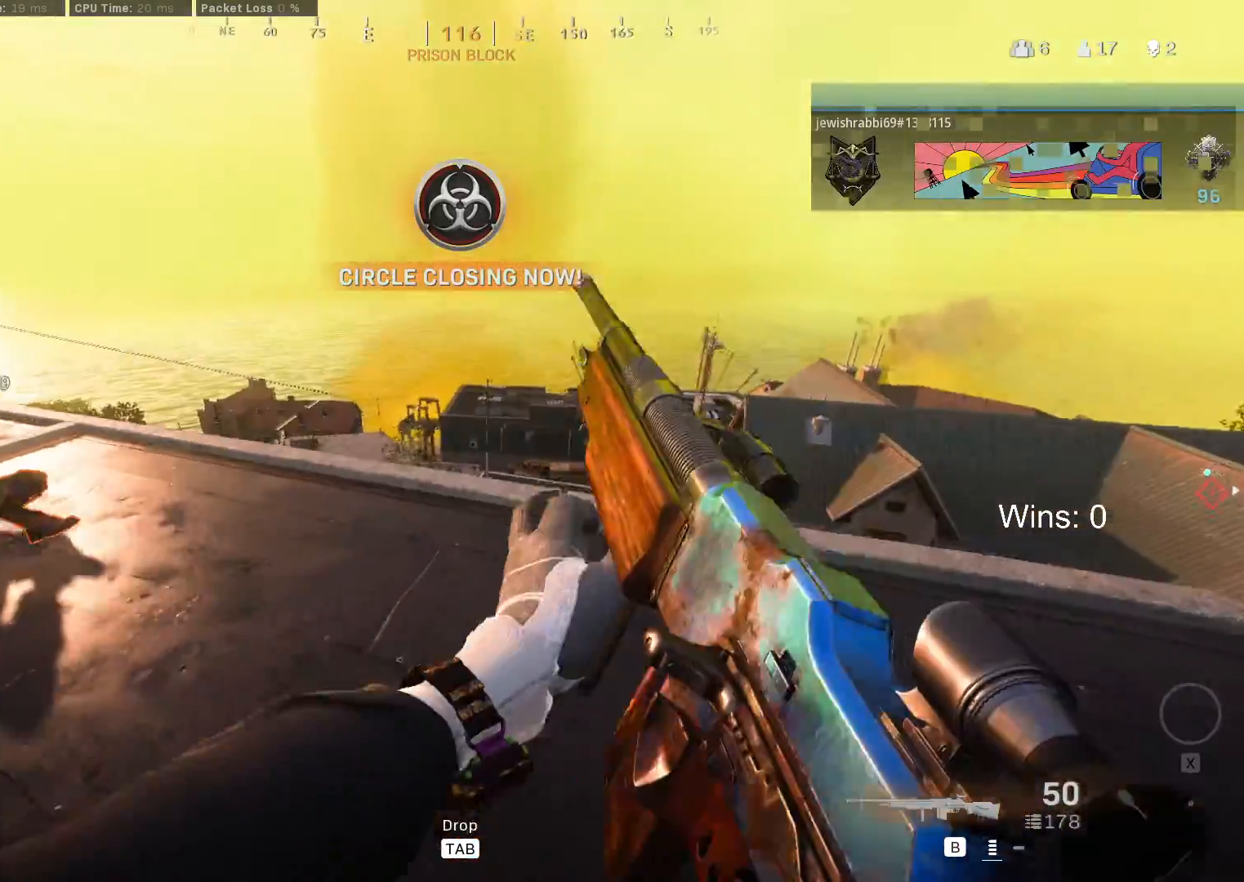
{"keys": ["a"], "mouse": [], "mouse_move": "right", "events": []}
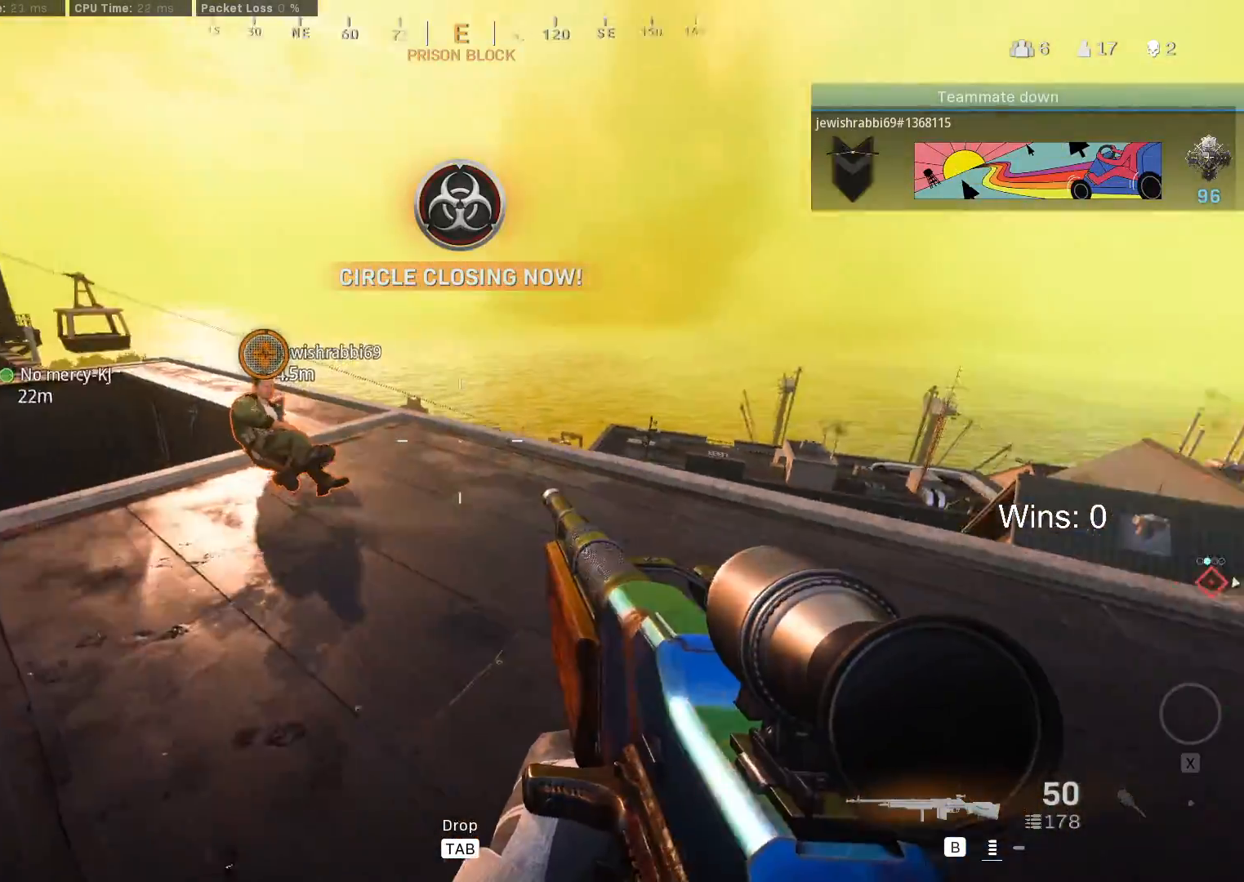
{"keys": ["a"], "mouse": [], "mouse_move": "still", "events": [[150, "ctrl", "down"], [233, "ctrl", "up"]]}
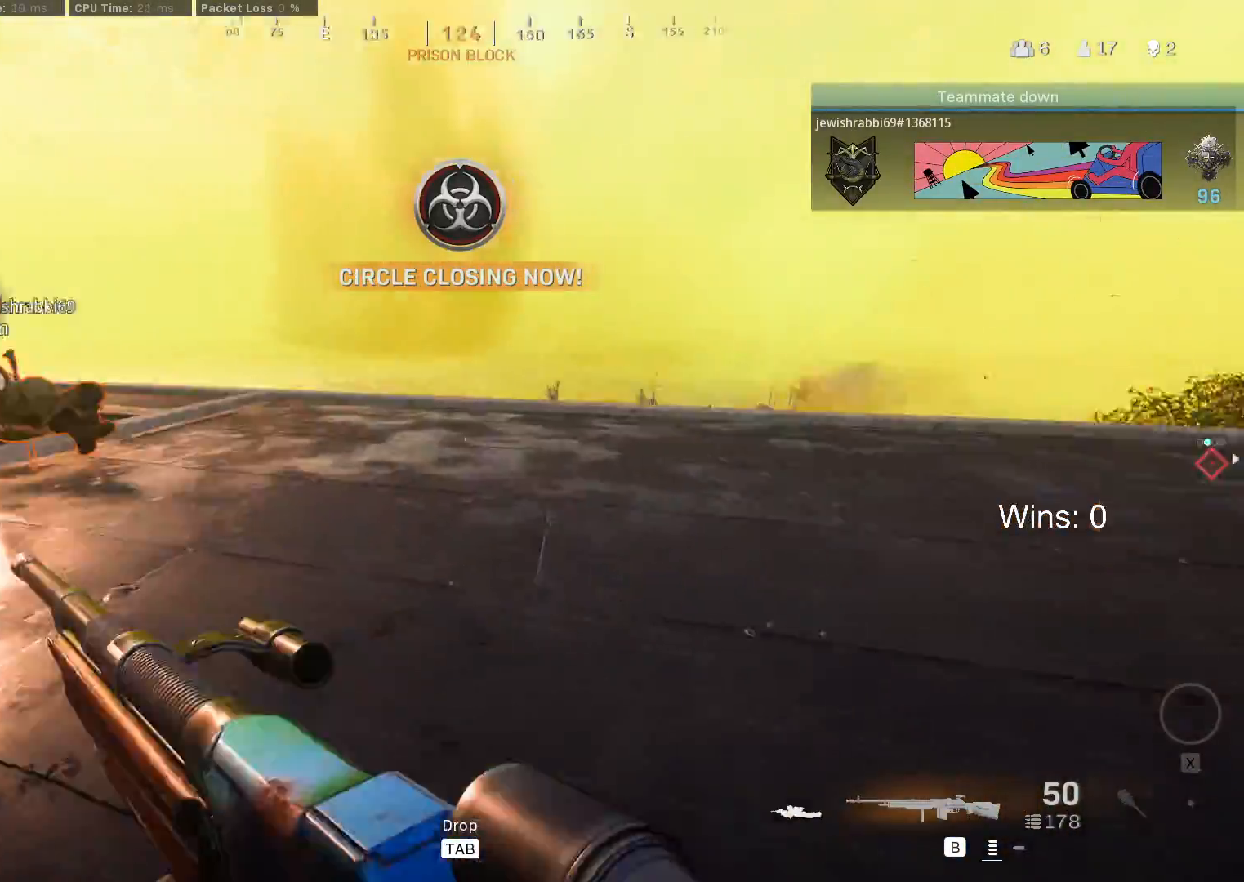
{"keys": ["w"], "mouse": [], "mouse_move": "left", "events": [[250, "w", "down"], [400, "shift", "down"], [483, "a", "up"], [483, "shift", "up"]]}
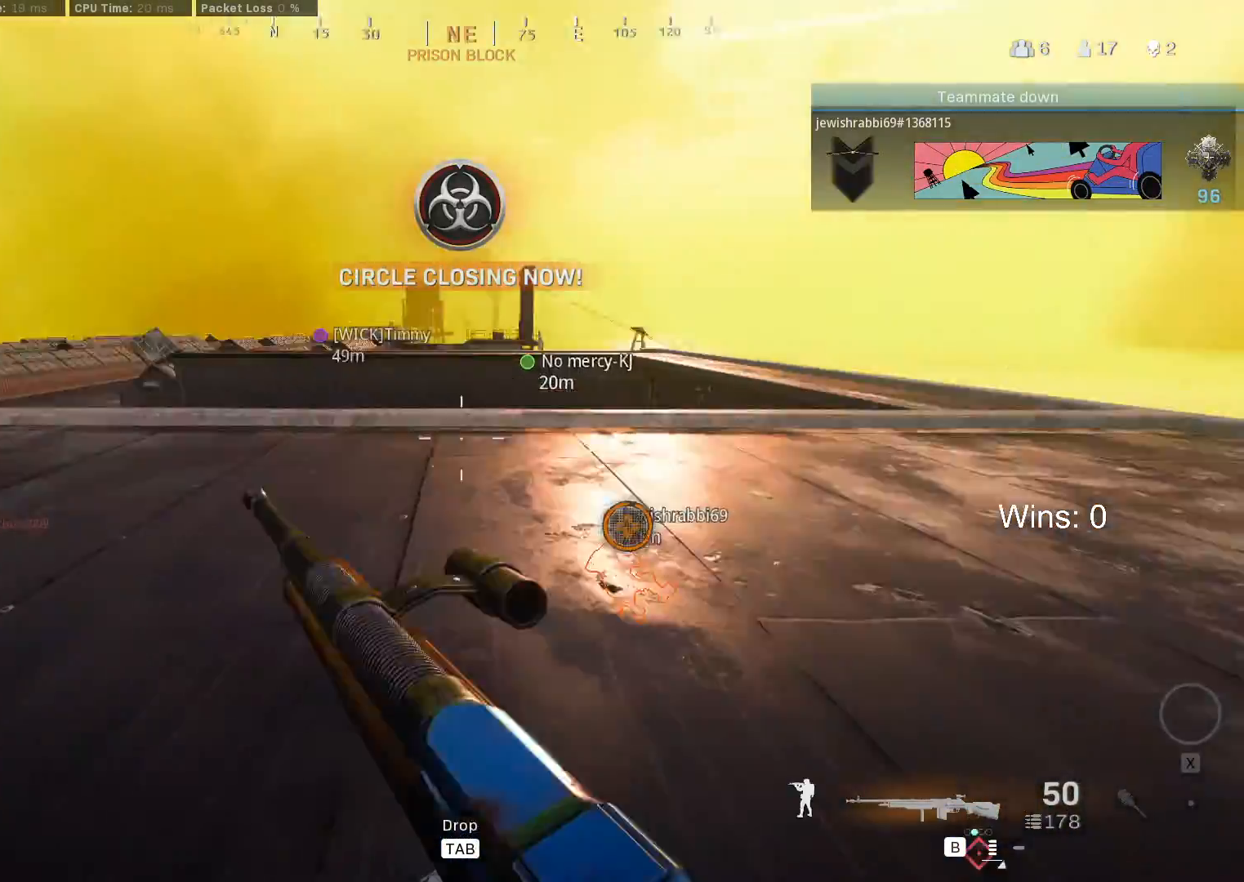
{"keys": ["space", "w"], "mouse": [], "mouse_move": "down", "events": [[83, "shift", "down"], [183, "shift", "up"], [417, "space", "down"]]}
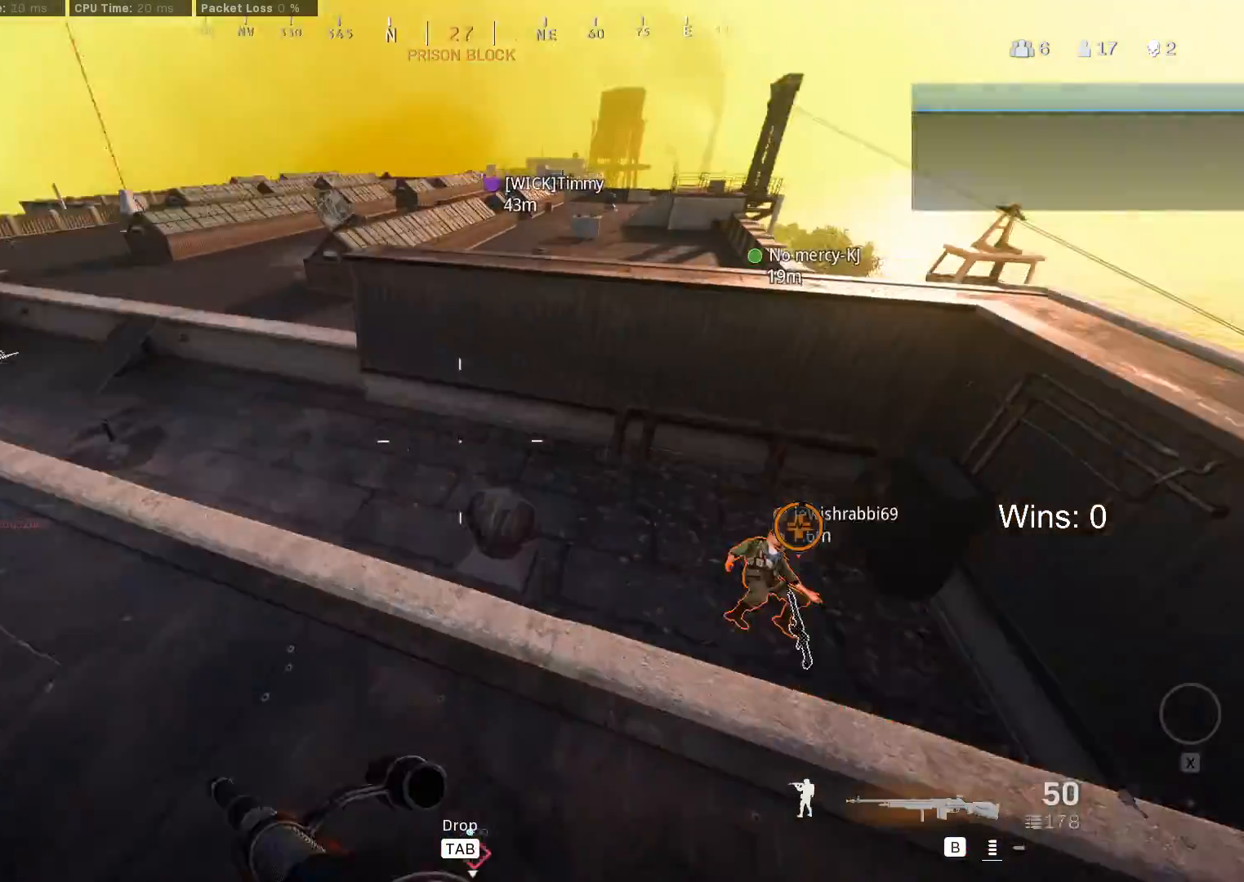
{"keys": ["a", "w"], "mouse": [], "mouse_move": "still", "events": [[17, "space", "up"], [50, "a", "down"]]}
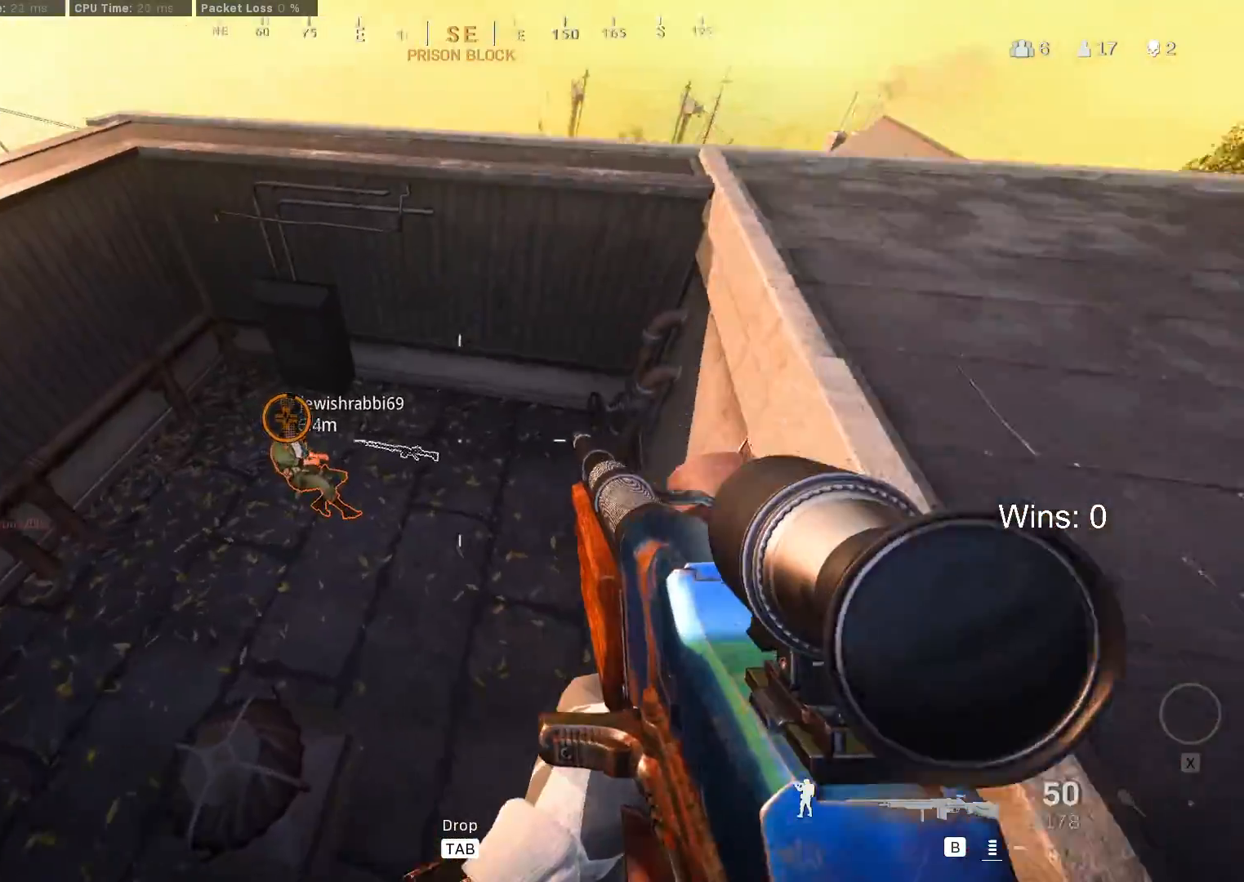
{"keys": ["a", "w"], "mouse": [], "mouse_move": "still", "events": []}
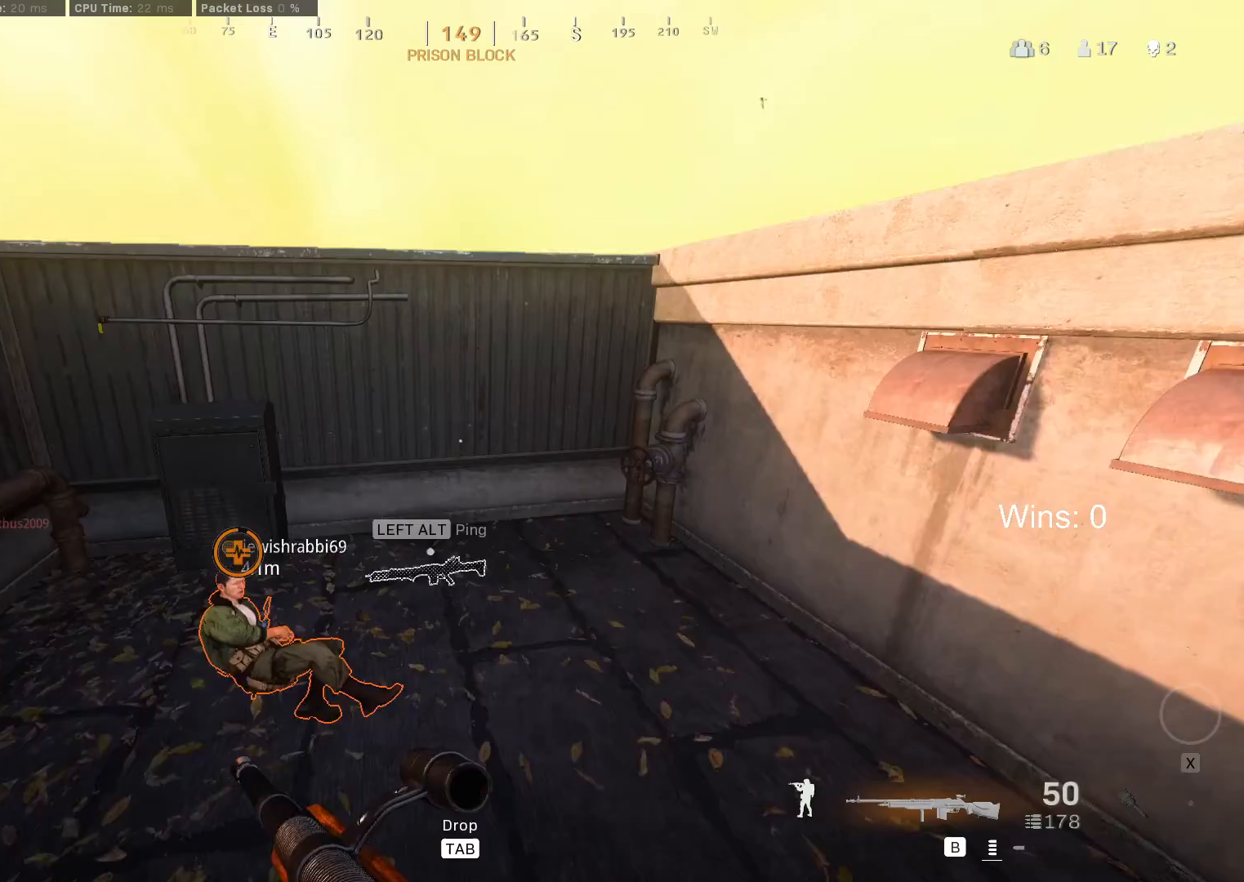
{"keys": ["a", "ctrl"], "mouse": [], "mouse_move": "right", "events": [[233, "w", "up"], [467, "ctrl", "down"]]}
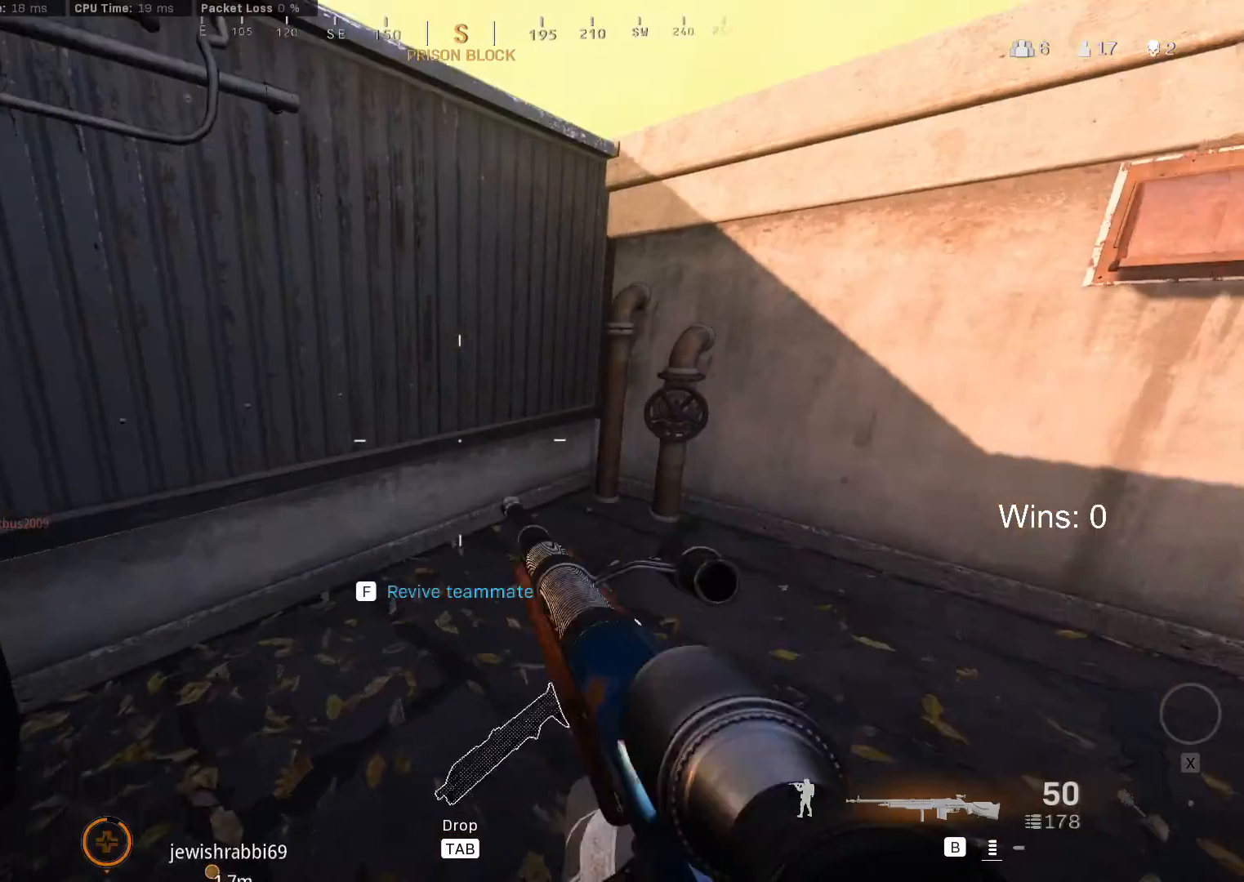
{"keys": ["f"], "mouse": [], "mouse_move": "right", "events": [[100, "ctrl", "up"], [100, "f", "down"], [200, "a", "up"]]}
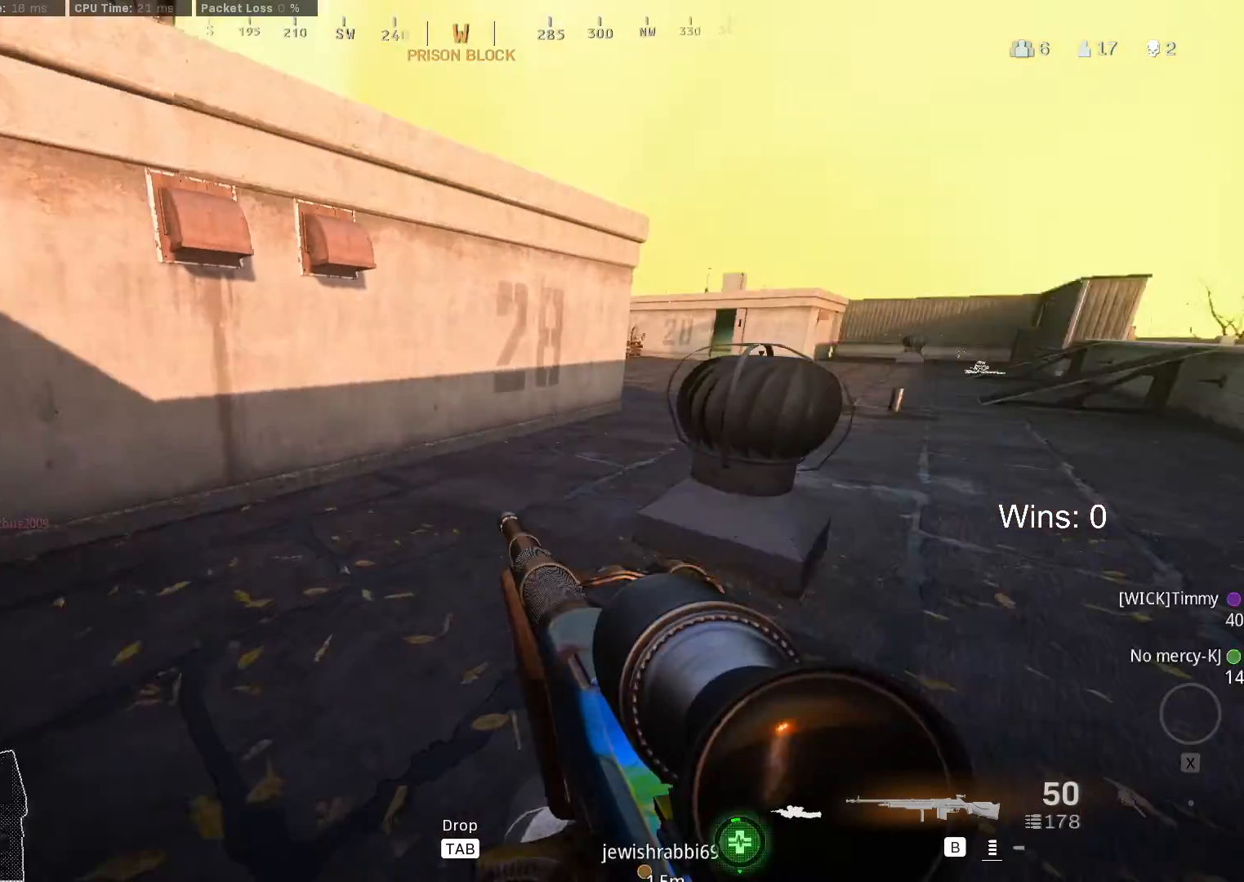
{"keys": ["f"], "mouse": [], "mouse_move": "up-left", "events": []}
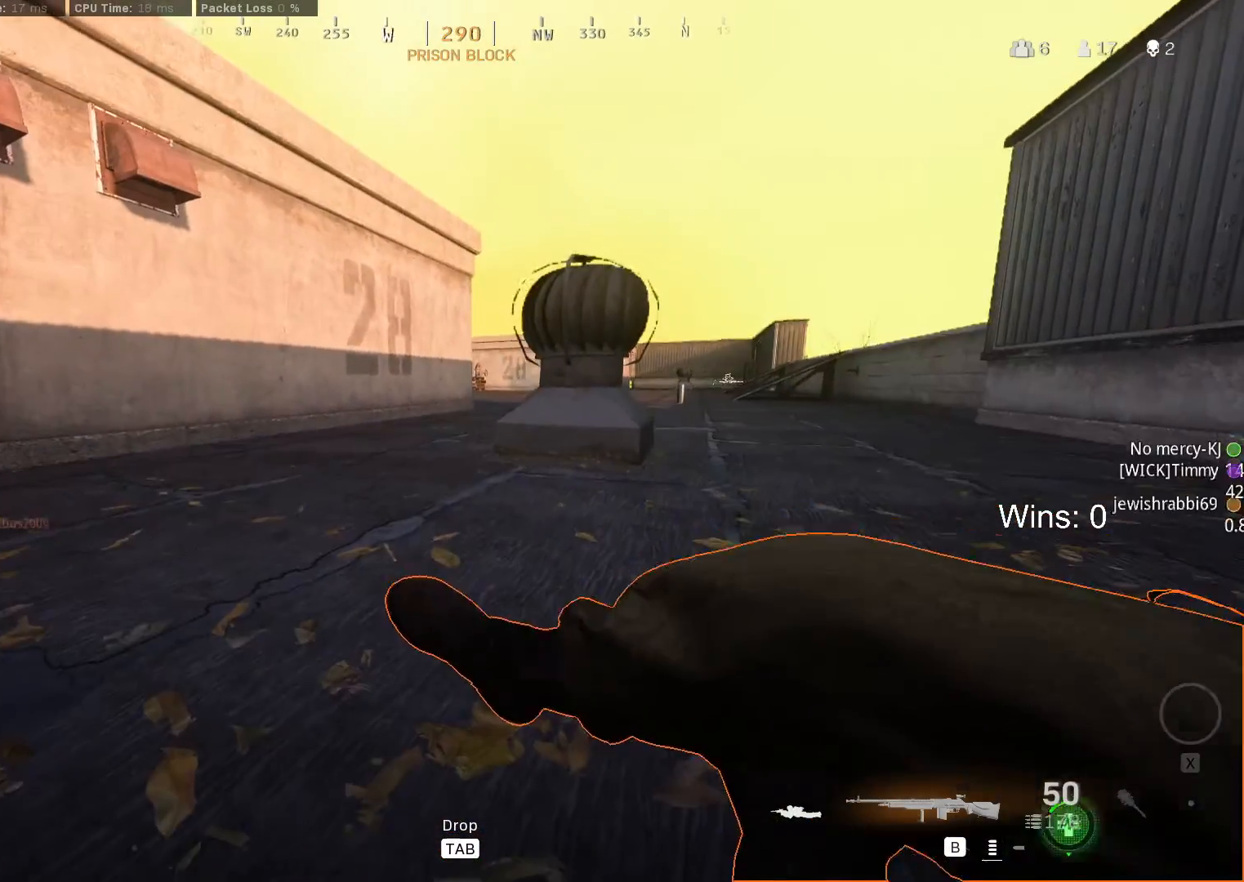
{"keys": ["f"], "mouse": [], "mouse_move": "still", "events": []}
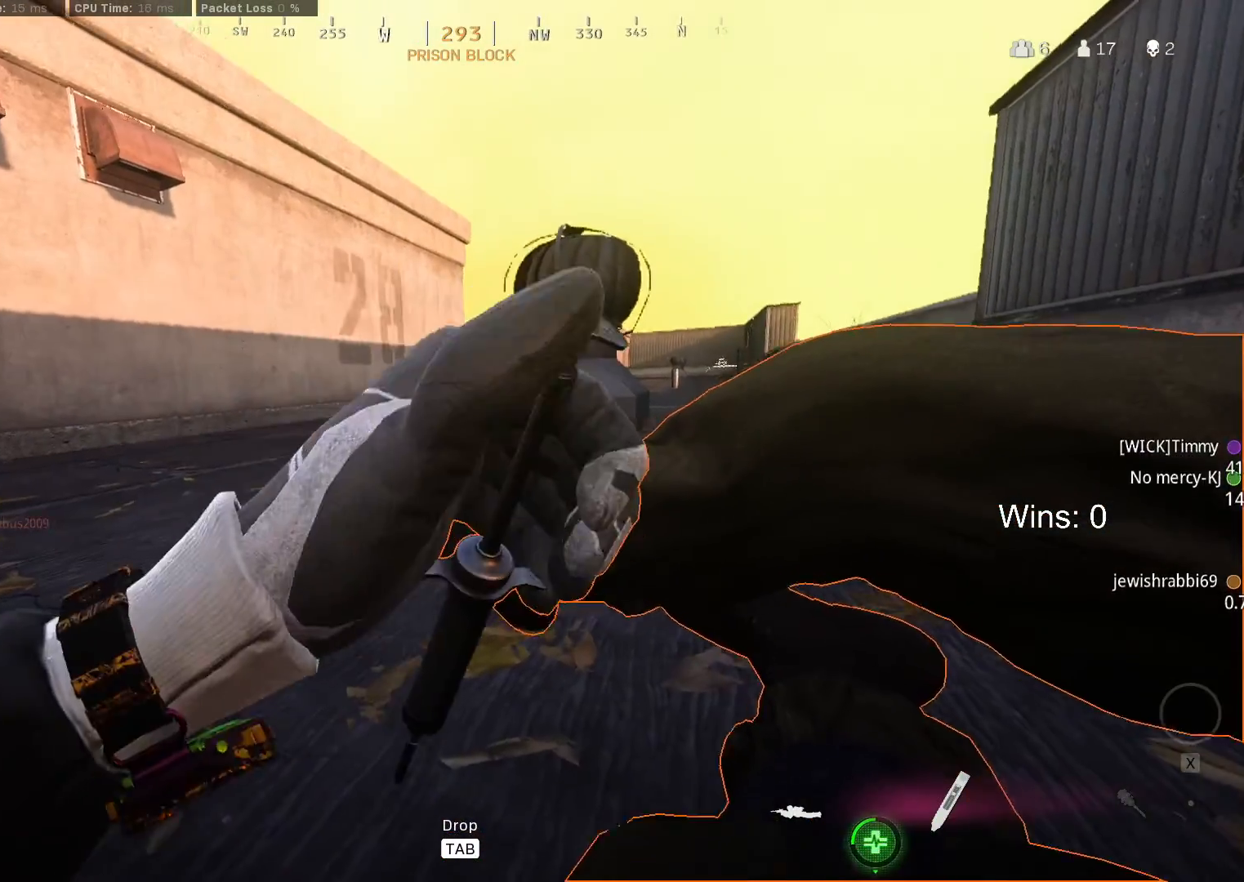
{"keys": ["f"], "mouse": [], "mouse_move": "still", "events": []}
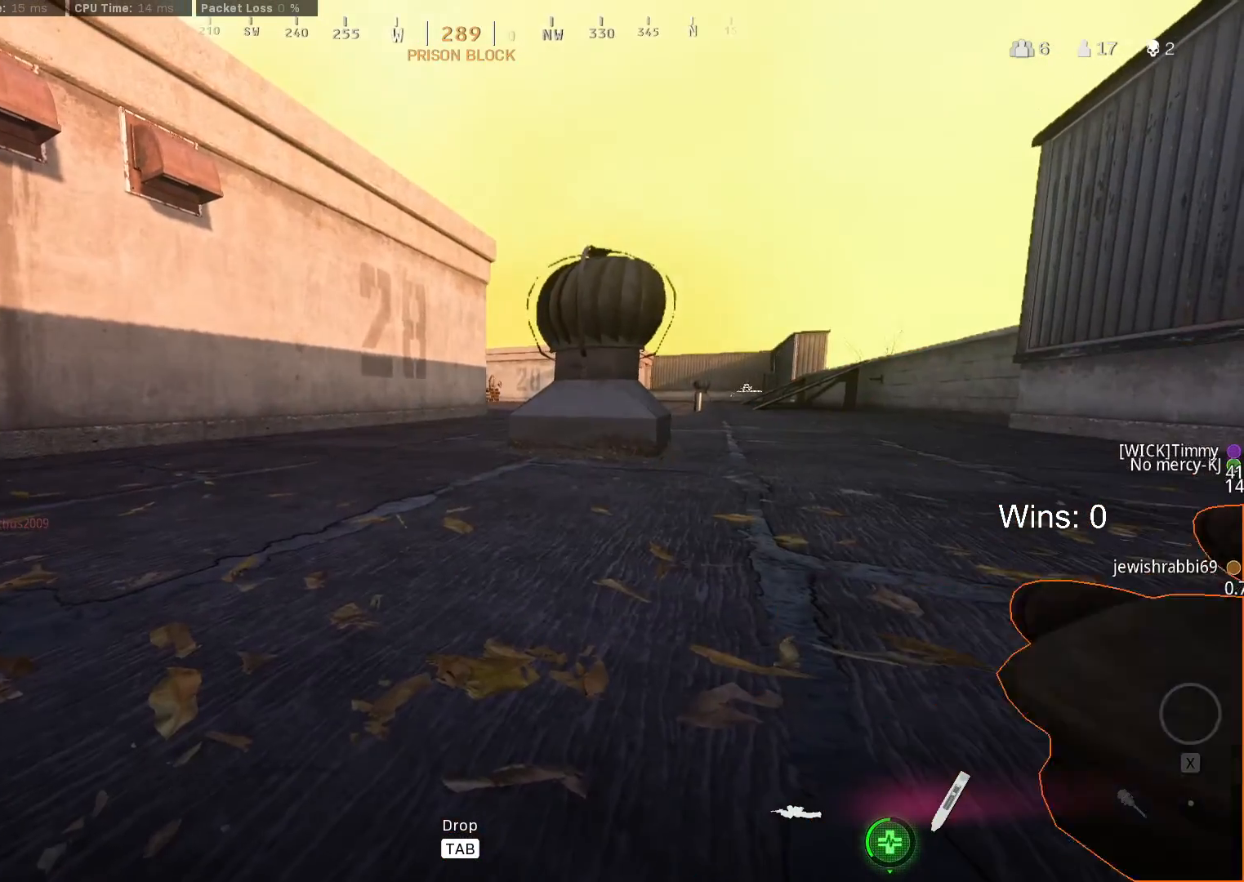
{"keys": ["f"], "mouse": [], "mouse_move": "still", "events": []}
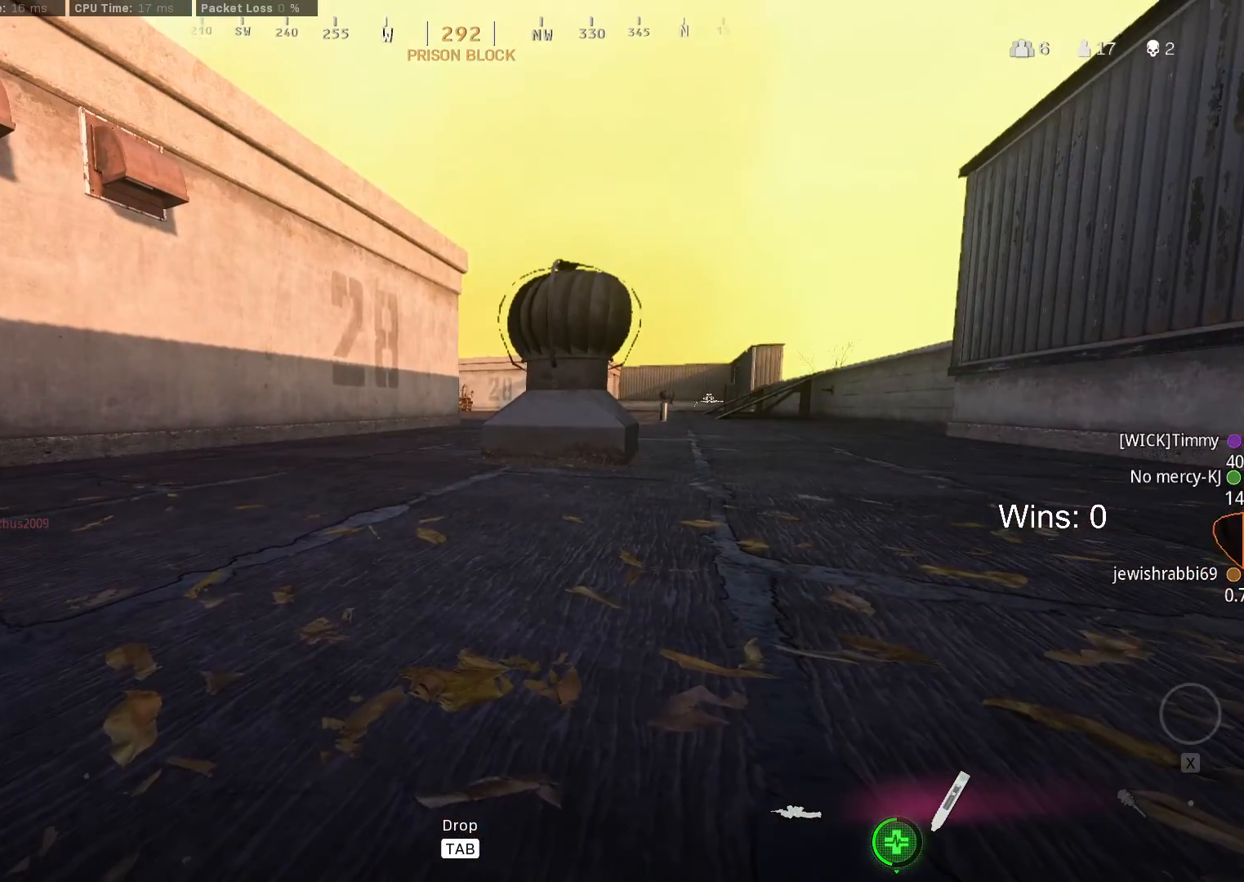
{"keys": ["f"], "mouse": [], "mouse_move": "still", "events": []}
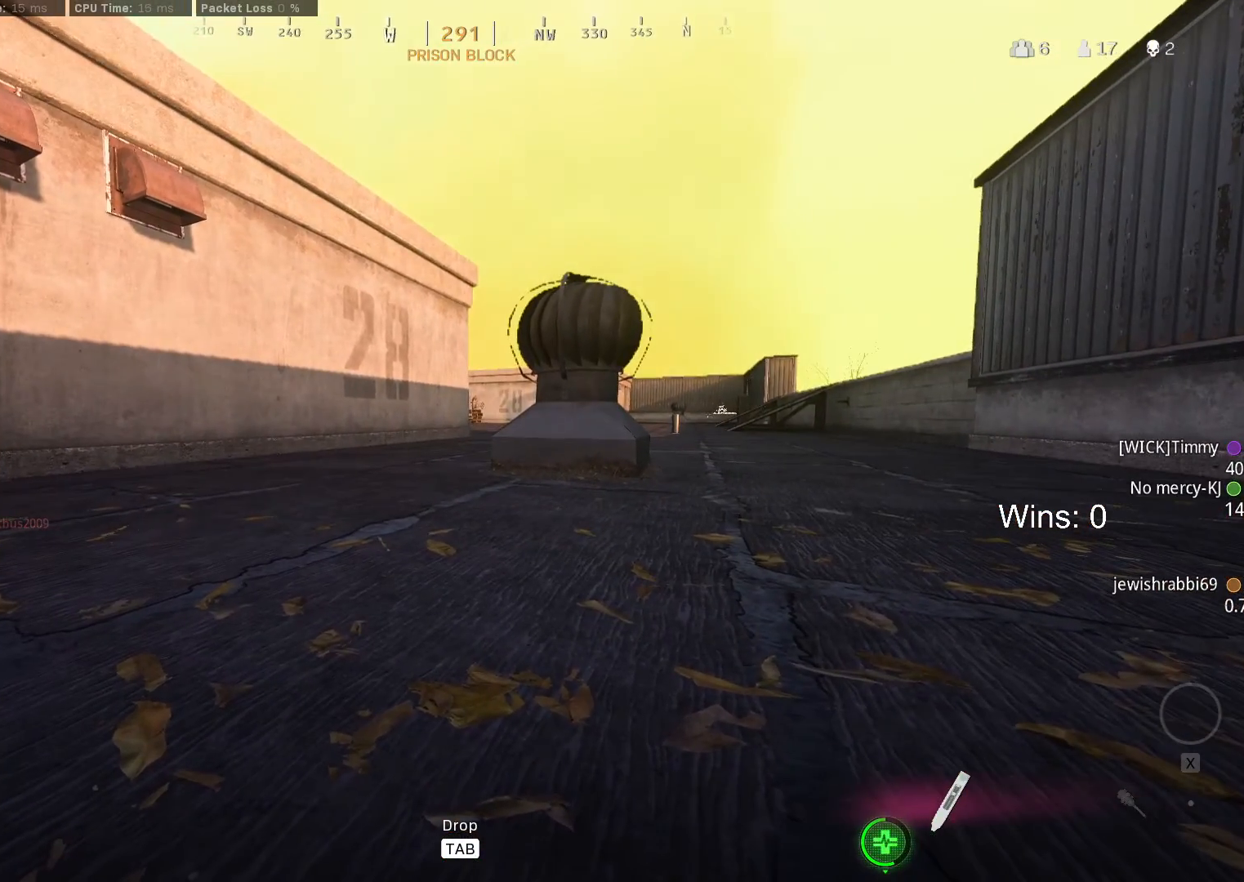
{"keys": ["f"], "mouse": [], "mouse_move": "still", "events": []}
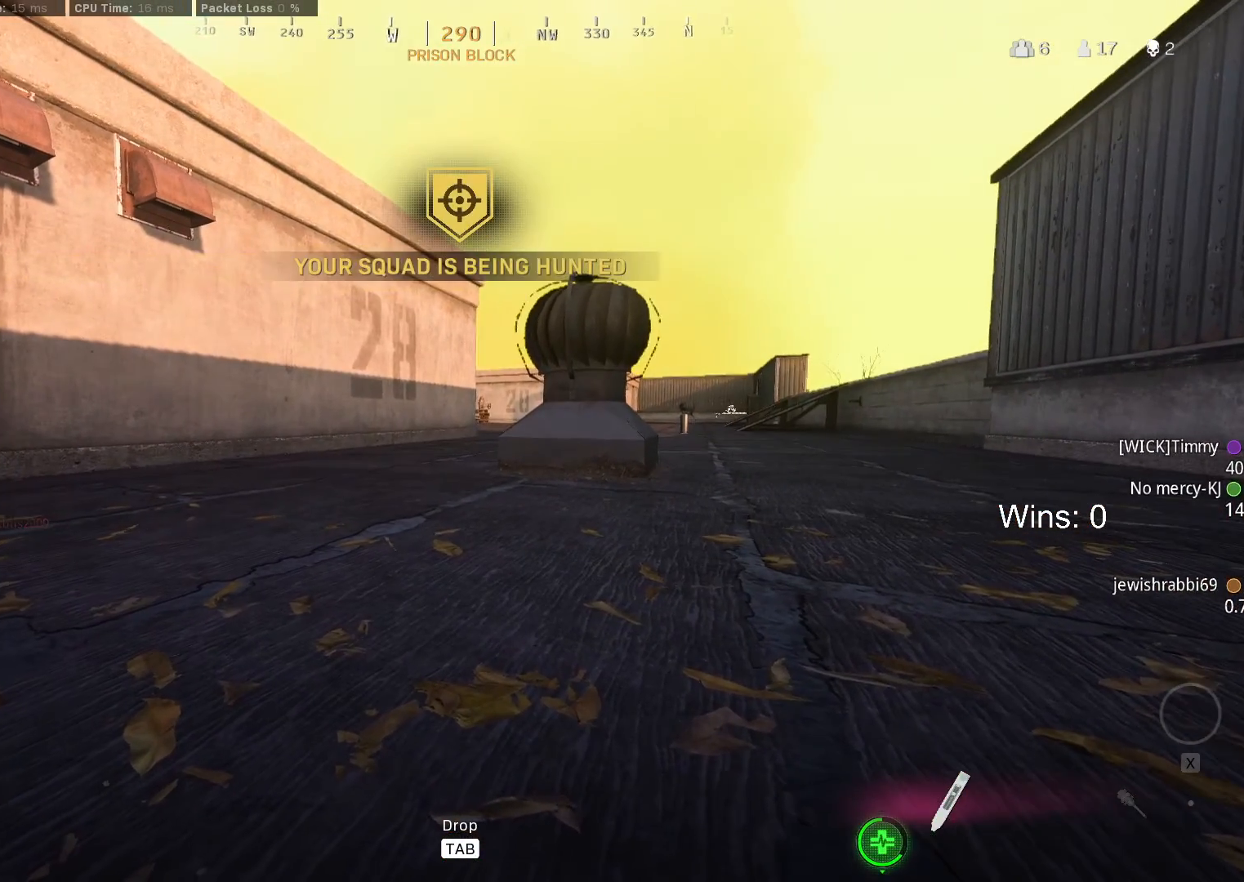
{"keys": ["f"], "mouse": [], "mouse_move": "still", "events": []}
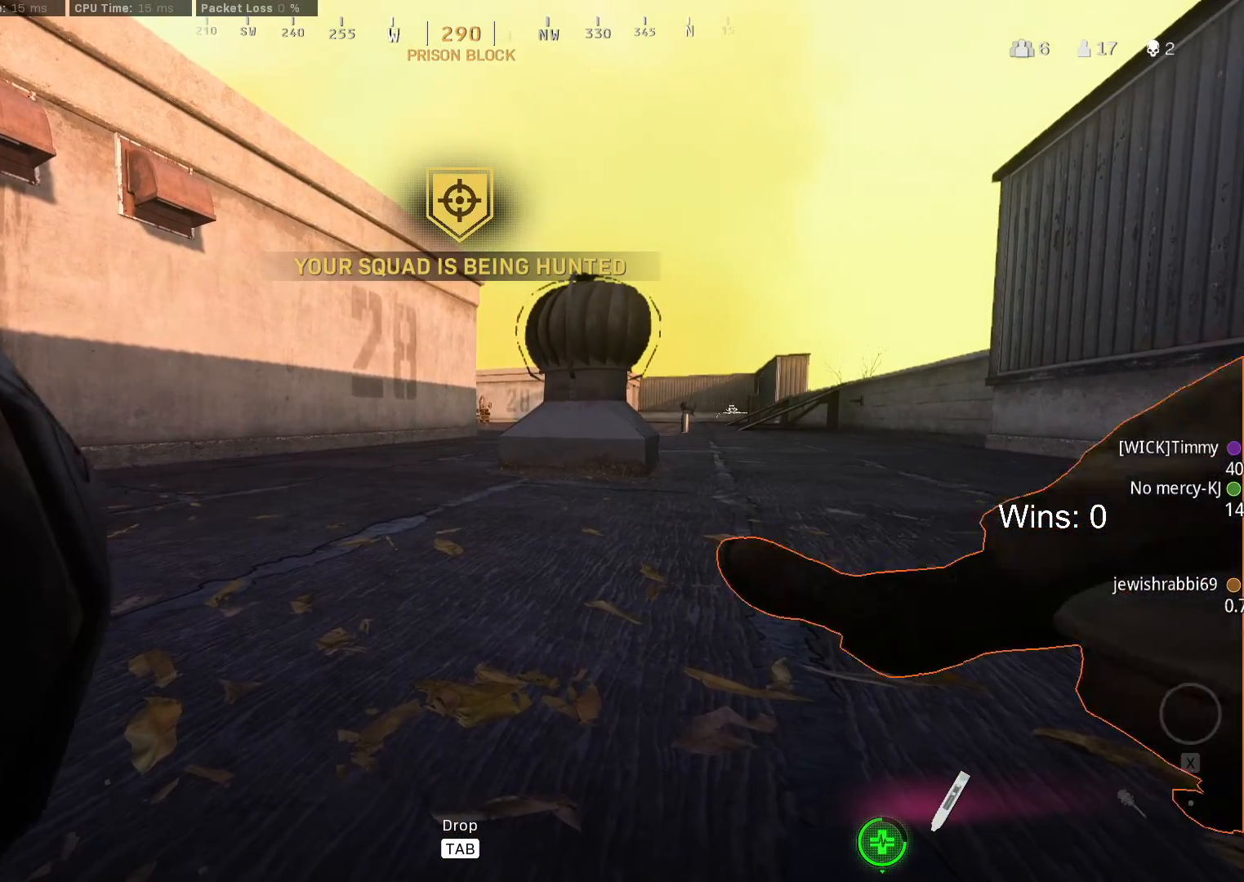
{"keys": ["f"], "mouse": [], "mouse_move": "still", "events": []}
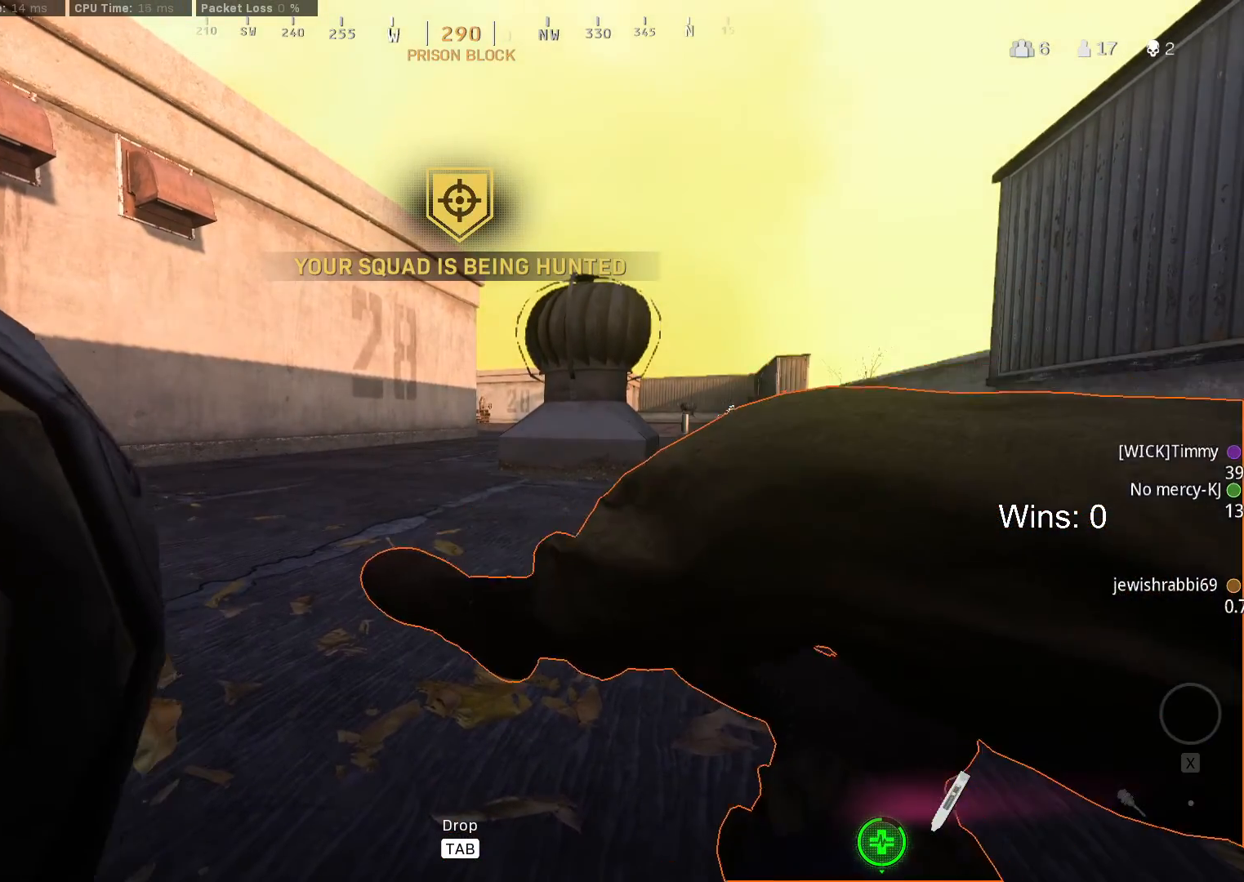
{"keys": ["f"], "mouse": [], "mouse_move": "still", "events": []}
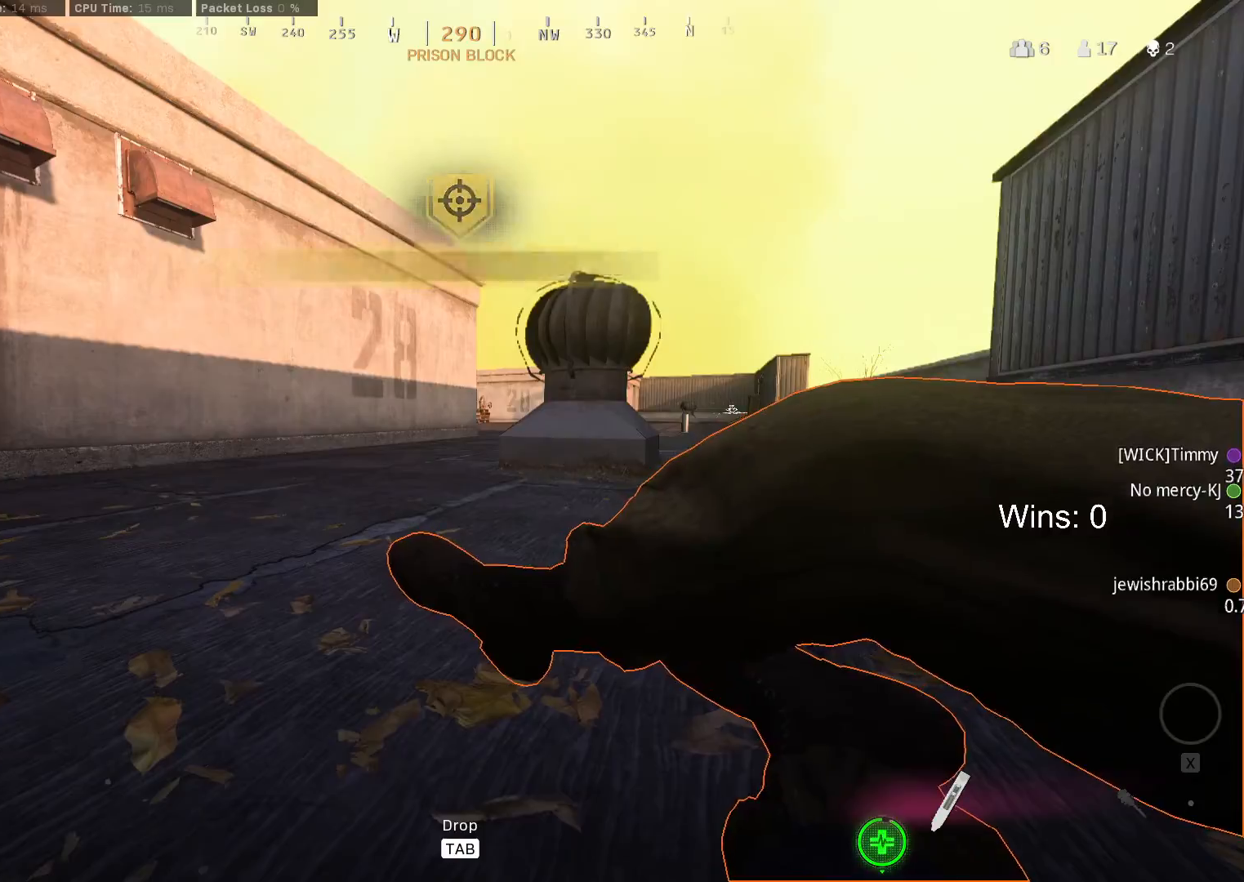
{"keys": ["f", "w"], "mouse": [], "mouse_move": "still", "events": [[450, "w", "down"]]}
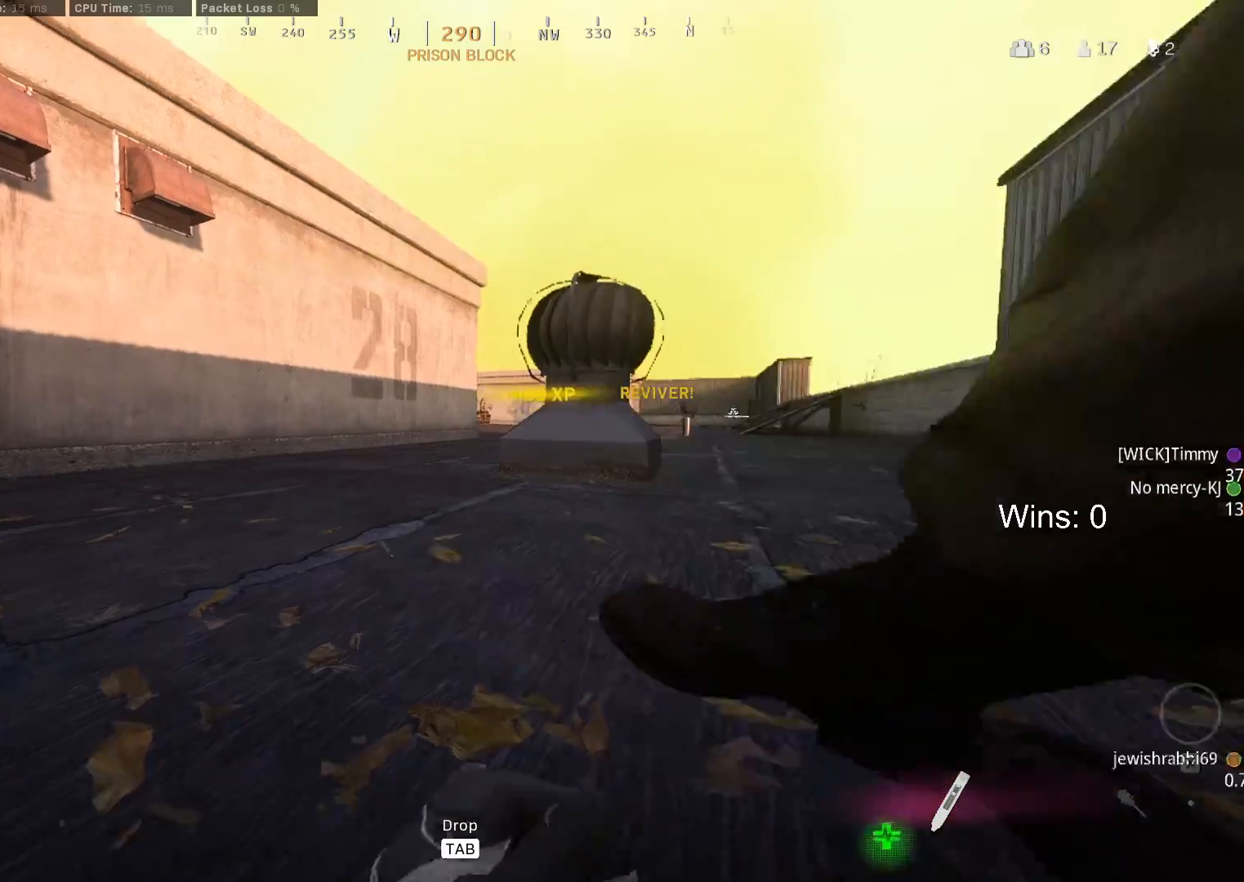
{"keys": ["shift", "w"], "mouse": [], "mouse_move": "still", "events": [[33, "space", "down"], [233, "f", "up"], [233, "space", "up"], [267, "shift", "down"]]}
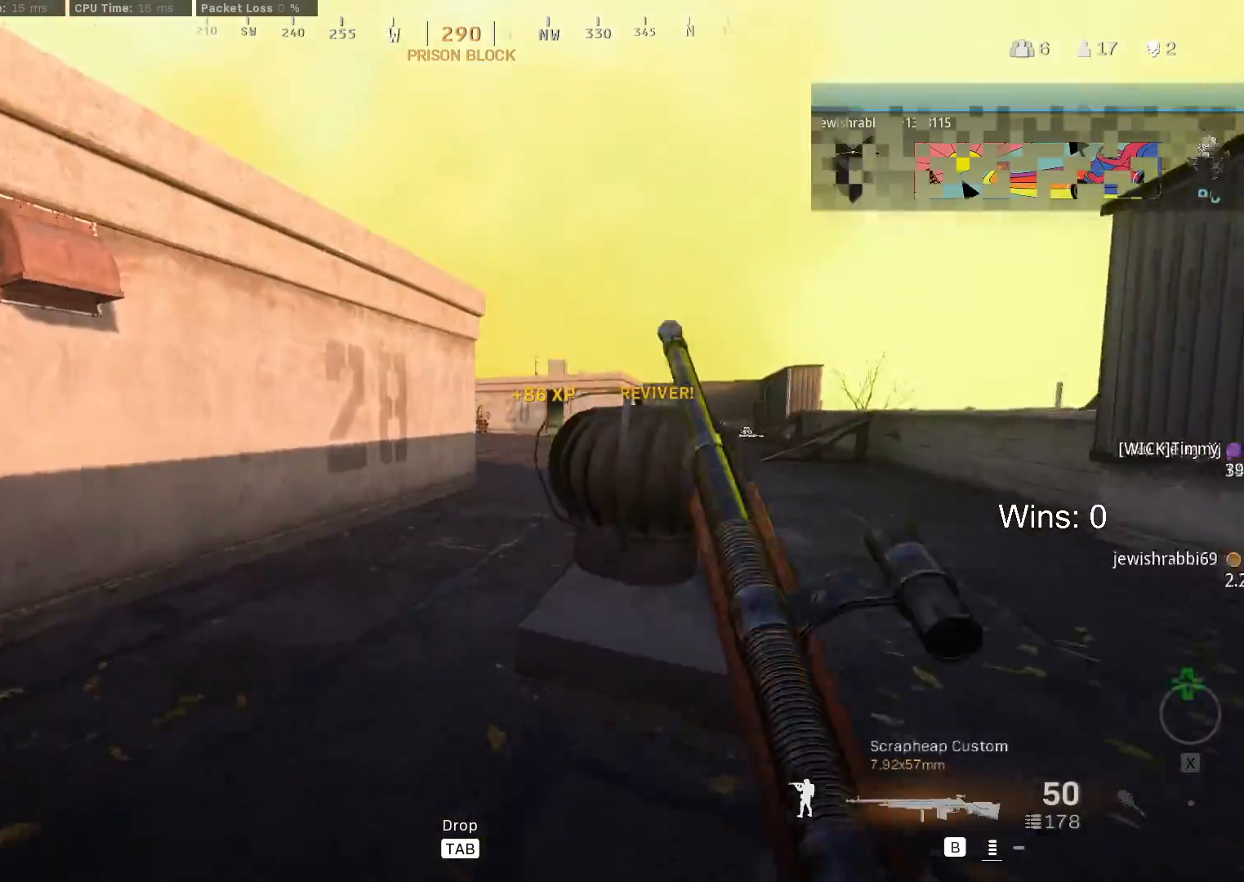
{"keys": ["w"], "mouse": [], "mouse_move": "still"}
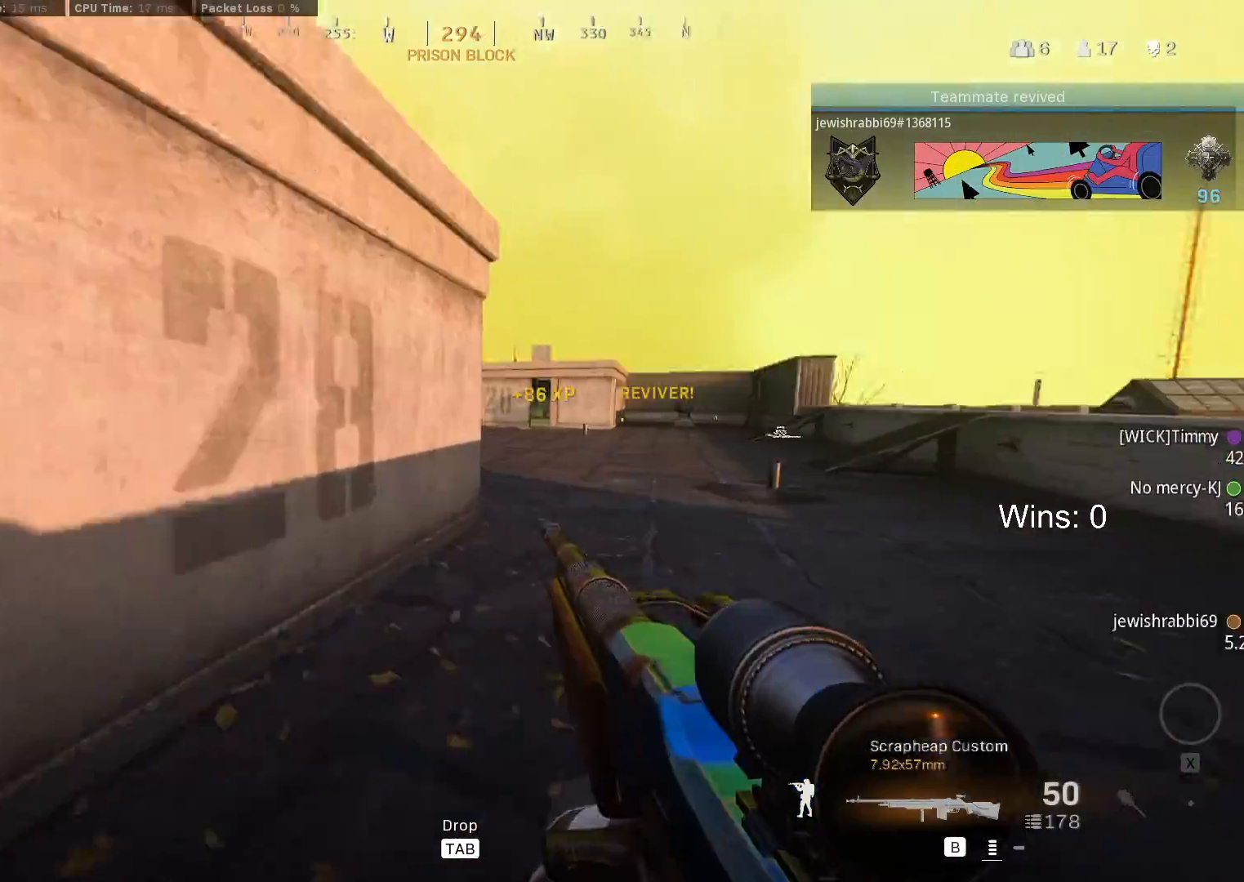
{"keys": ["d", "w"], "mouse": [], "mouse_move": "left", "events": [[217, "d", "down"]]}
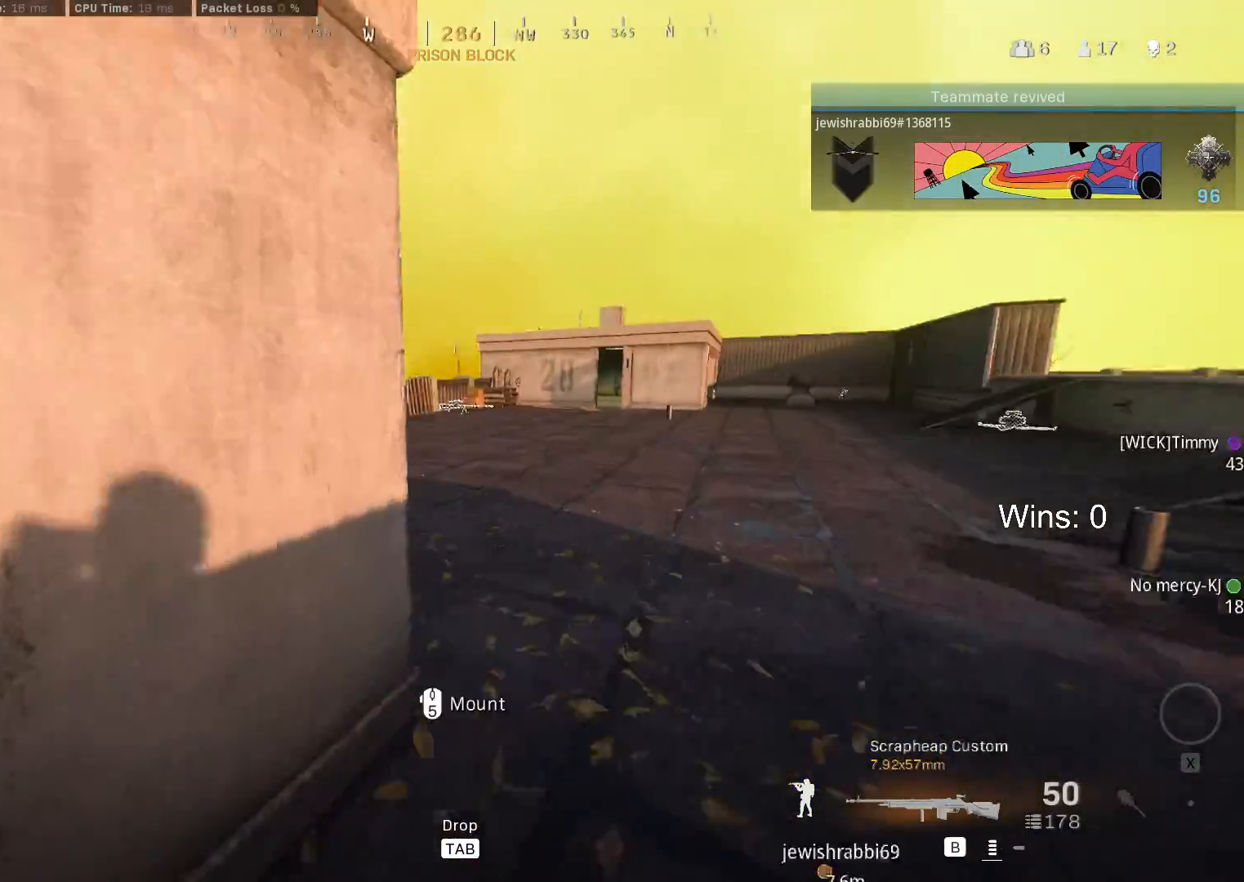
{"keys": ["d", "w"], "mouse": [], "mouse_move": "left", "events": []}
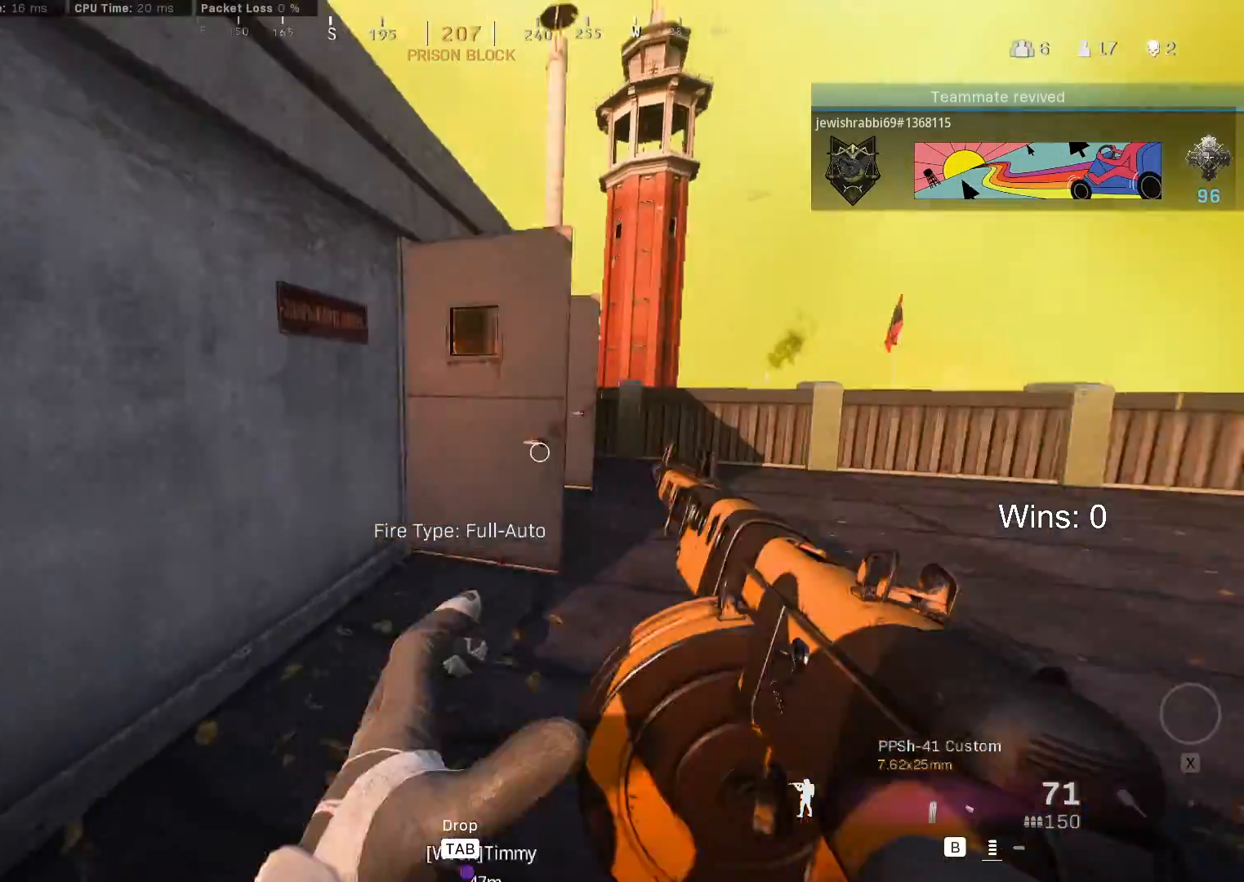
{"keys": ["w"], "mouse": [], "mouse_move": "left", "events": [[483, "d", "up"]]}
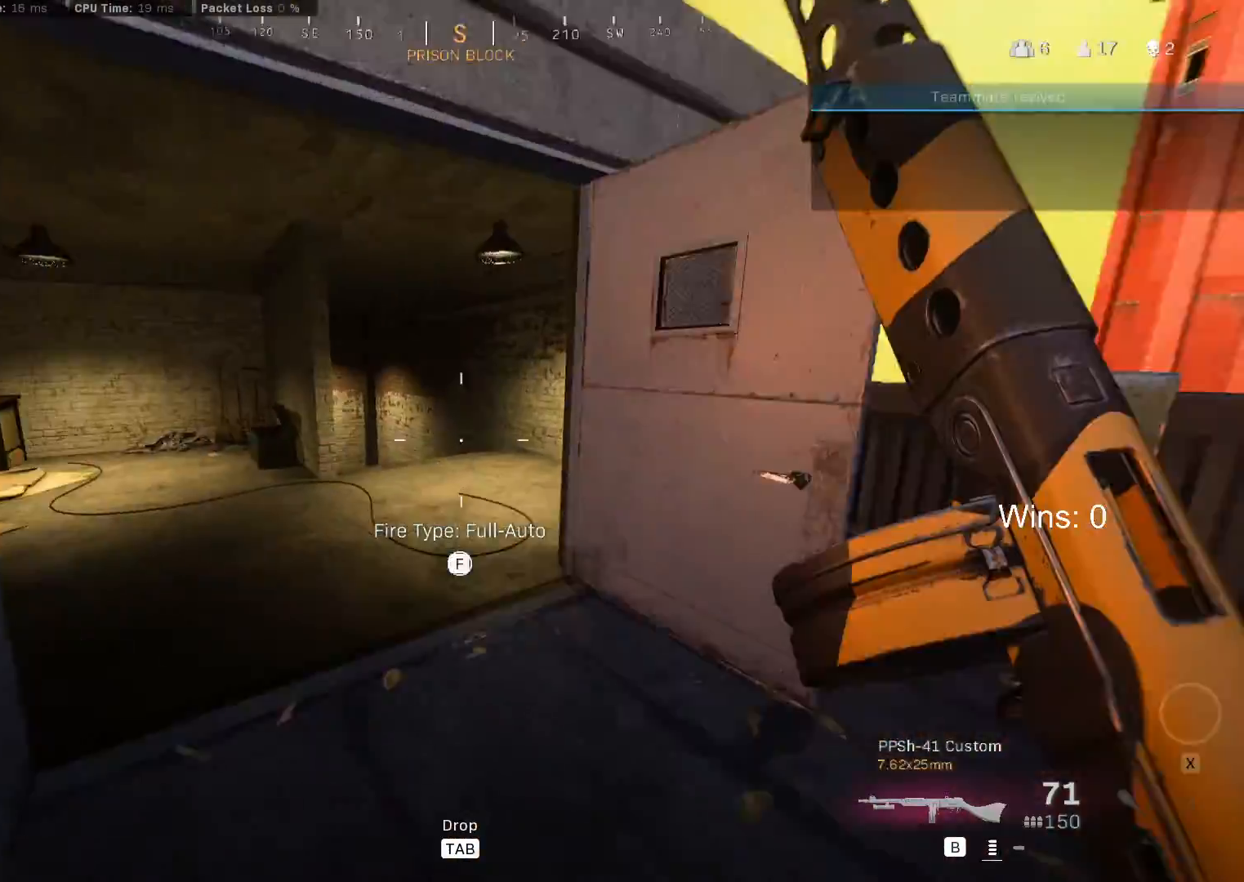
{"keys": ["w"], "mouse": [], "mouse_move": "still", "events": []}
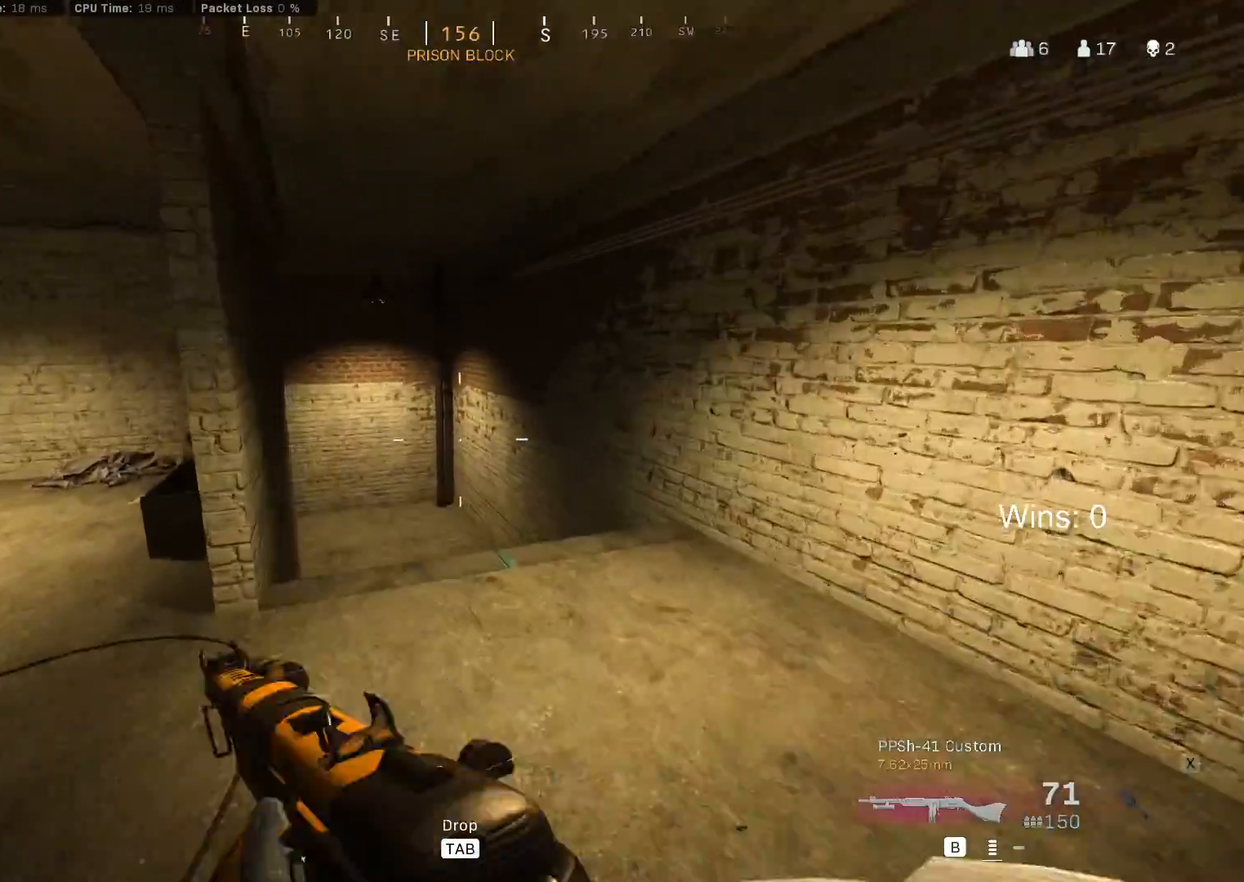
{"keys": ["d", "w"], "mouse": [], "mouse_move": "left", "events": [[83, "c", "down"], [183, "c", "up"], [417, "d", "down"]]}
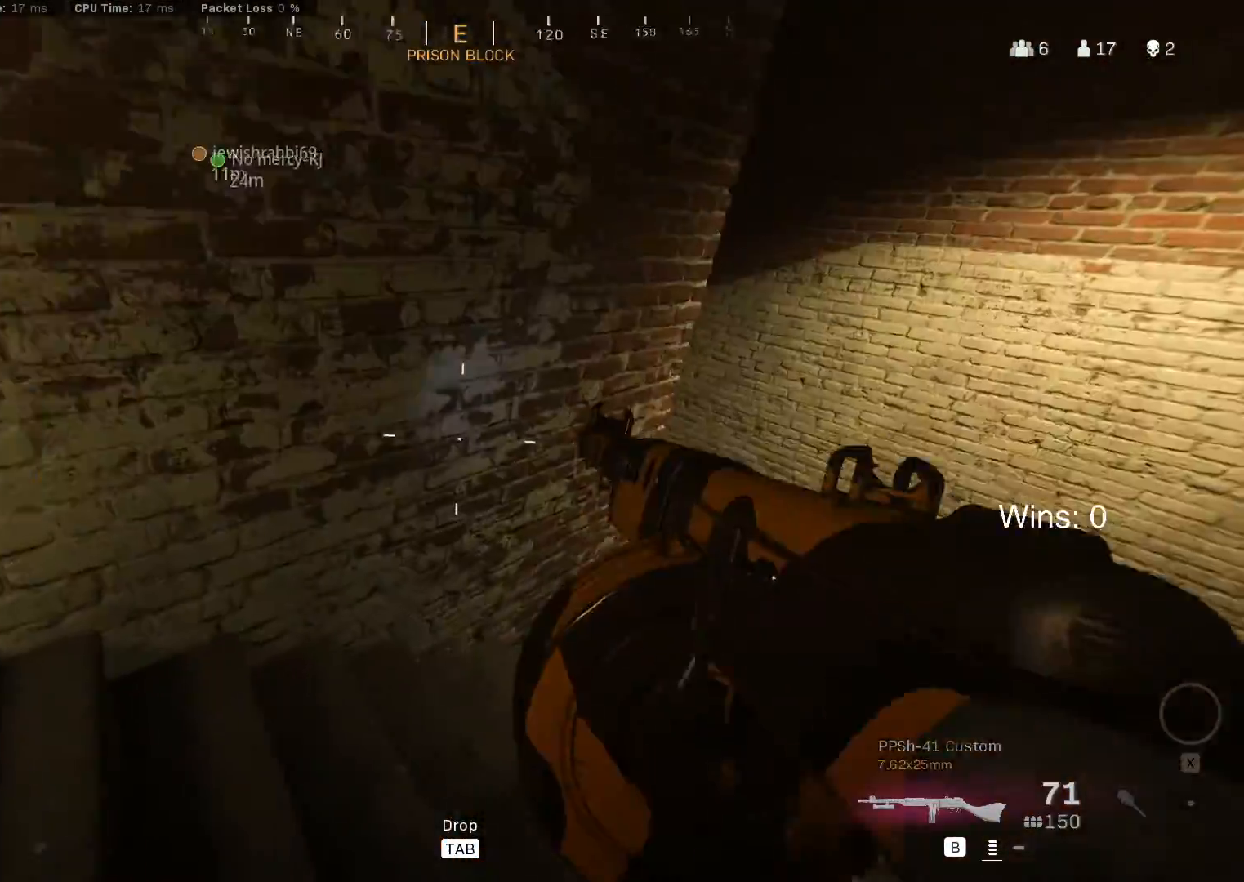
{"keys": ["d"], "mouse": [], "mouse_move": "still", "events": [[100, "space", "down"], [100, "w", "up"], [233, "space", "up"]]}
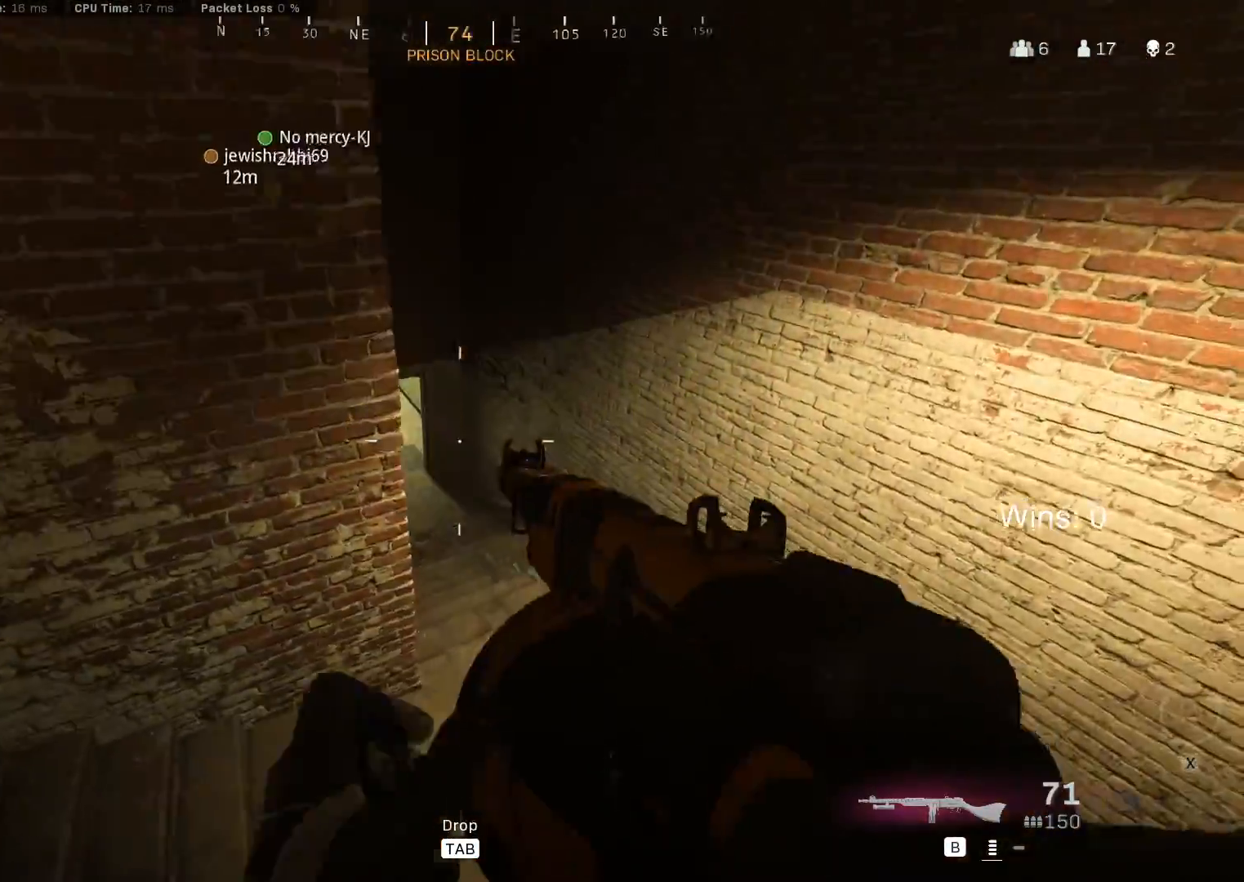
{"keys": [], "mouse": ["right"], "mouse_move": "up-left", "events": [[17, "mouse_right", "down"], [300, "d", "up"]]}